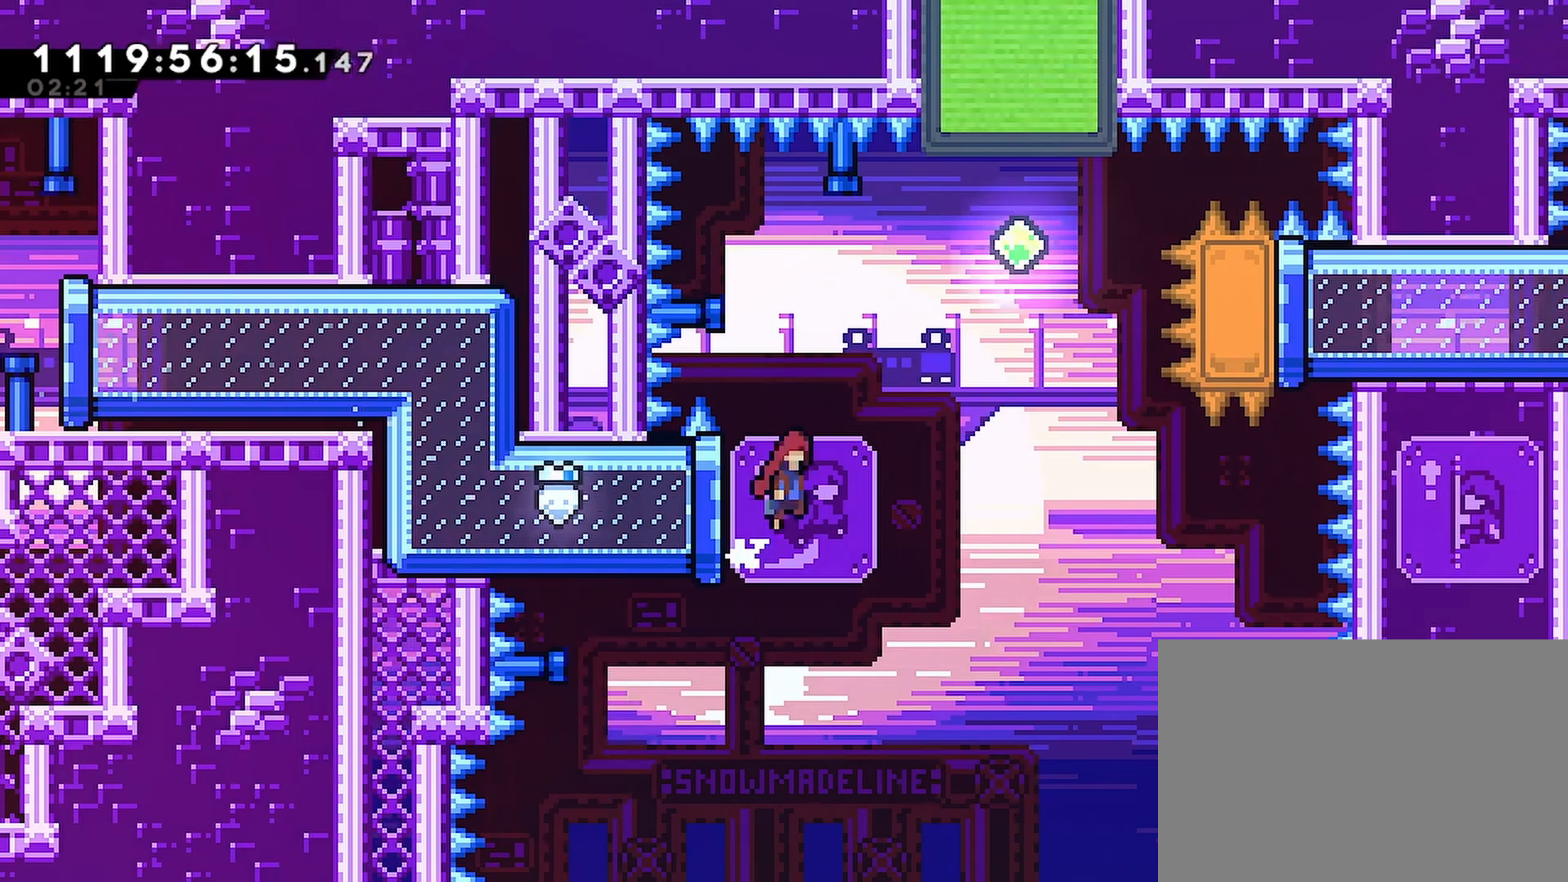
Gameplay with a controller (PlayStation layout); each line is a JSON object with the inputs held at the frame after it. "events" lists button and stick changes between this image and that frame as [ms after this image, input, new state], when the widget could be followed in between.
{"buttons": ["CROSS", "SQUARE", "DPAD_UP"], "left_stick": "center", "right_stick": "center", "events": [[217, "DPAD_UP", "down"], [233, "DPAD_RIGHT", "up"], [283, "SQUARE", "down"]]}
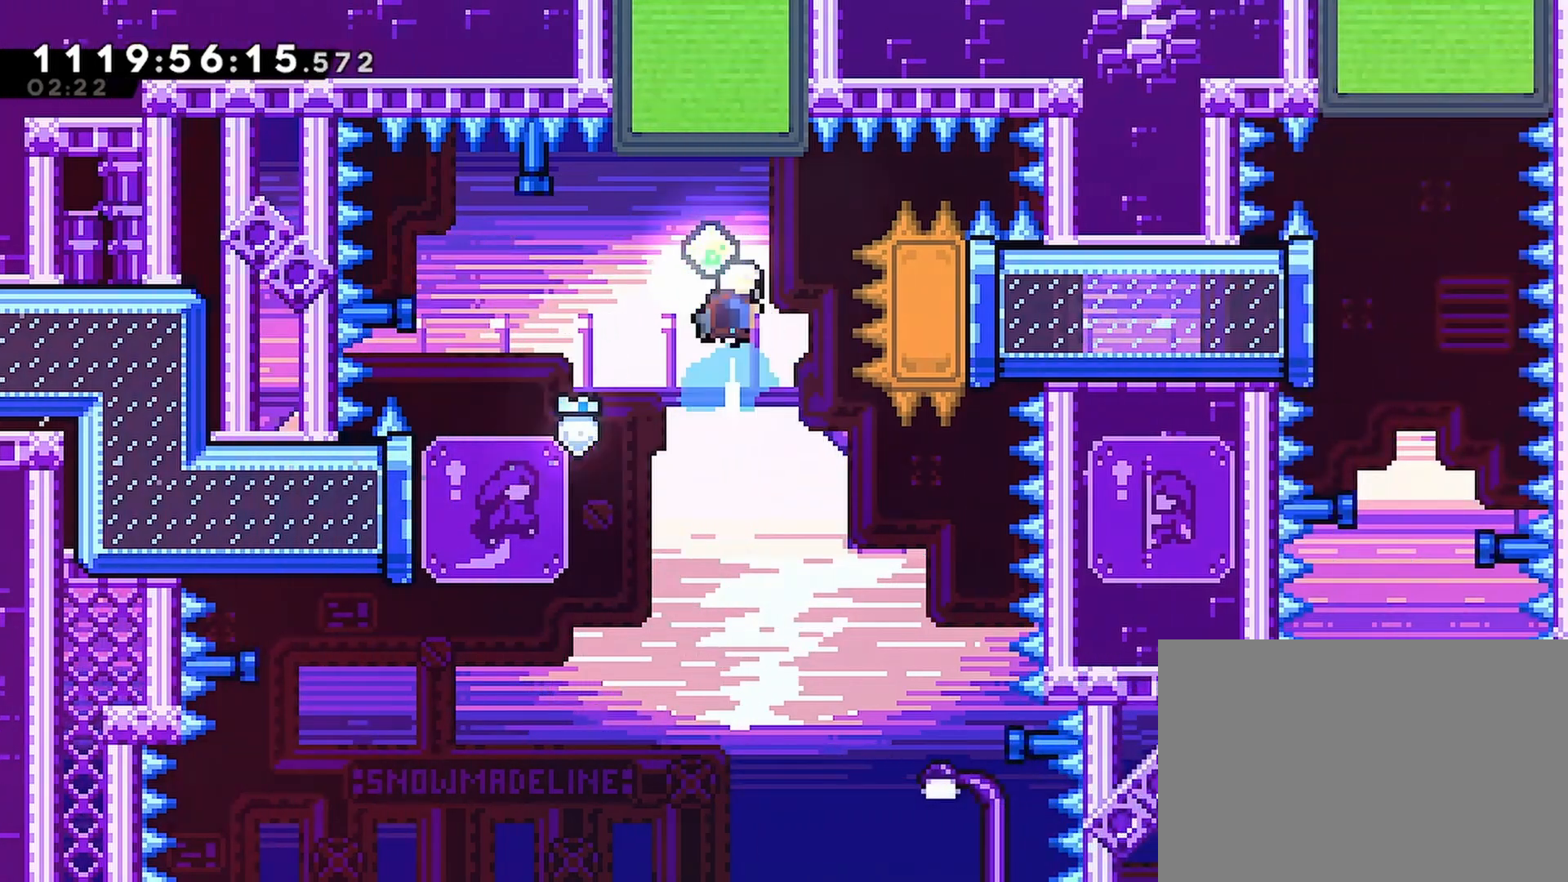
{"buttons": ["SQUARE", "R2", "DPAD_RIGHT"], "left_stick": "center", "right_stick": "center", "events": [[33, "SQUARE", "up"], [50, "DPAD_UP", "up"], [133, "DPAD_RIGHT", "down"], [183, "CROSS", "up"], [267, "DPAD_RIGHT", "up"], [383, "DPAD_RIGHT", "down"], [383, "R2", "down"], [433, "SQUARE", "down"]]}
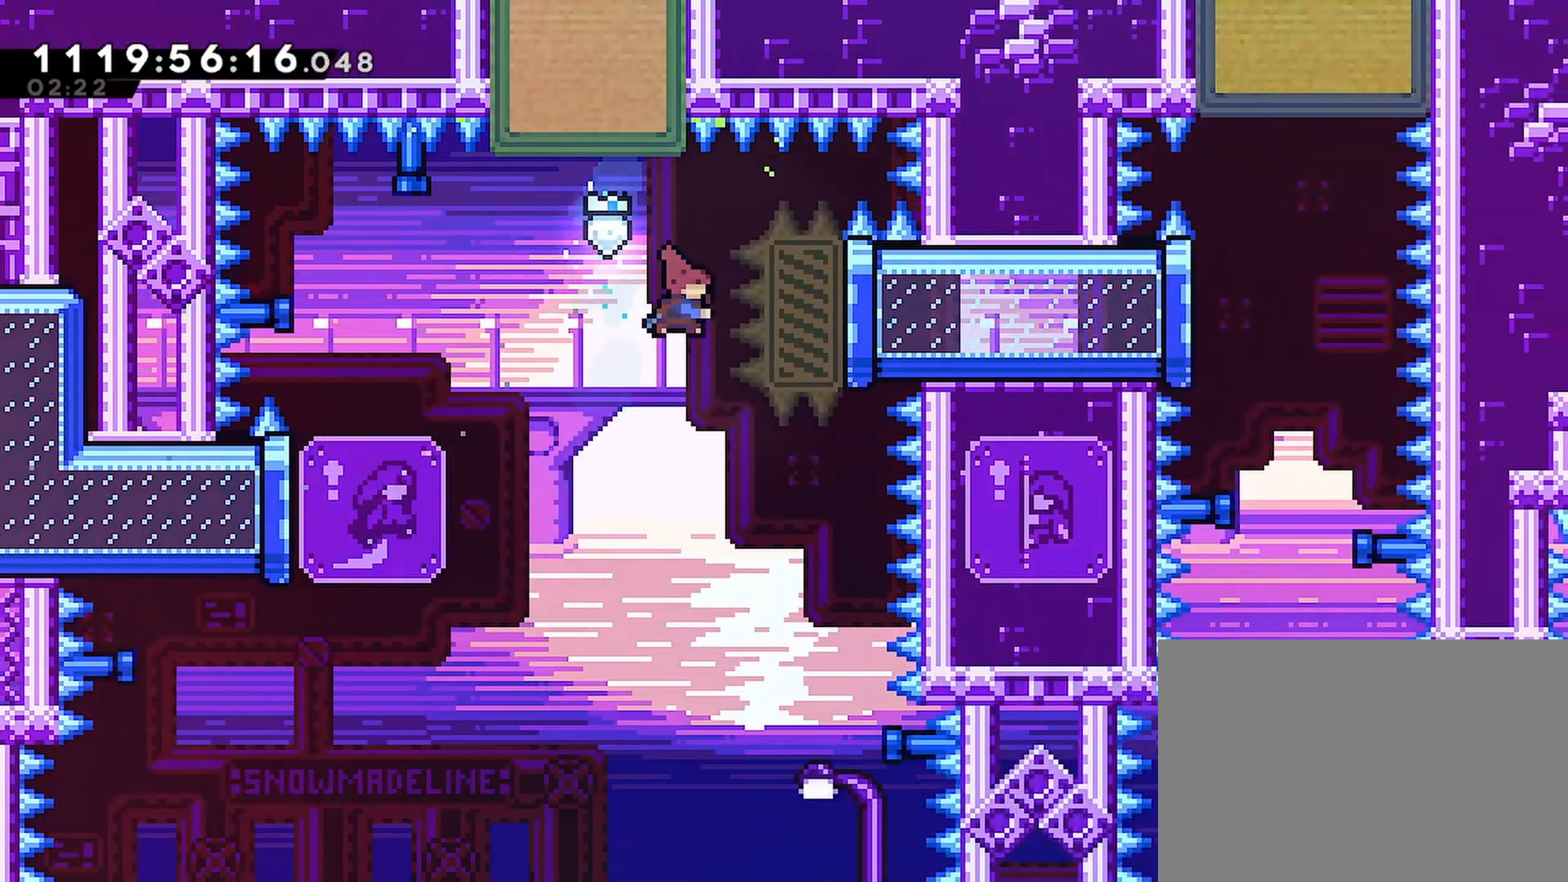
{"buttons": ["DPAD_RIGHT"], "left_stick": "center", "right_stick": "center", "events": [[67, "SQUARE", "up"], [350, "R2", "up"]]}
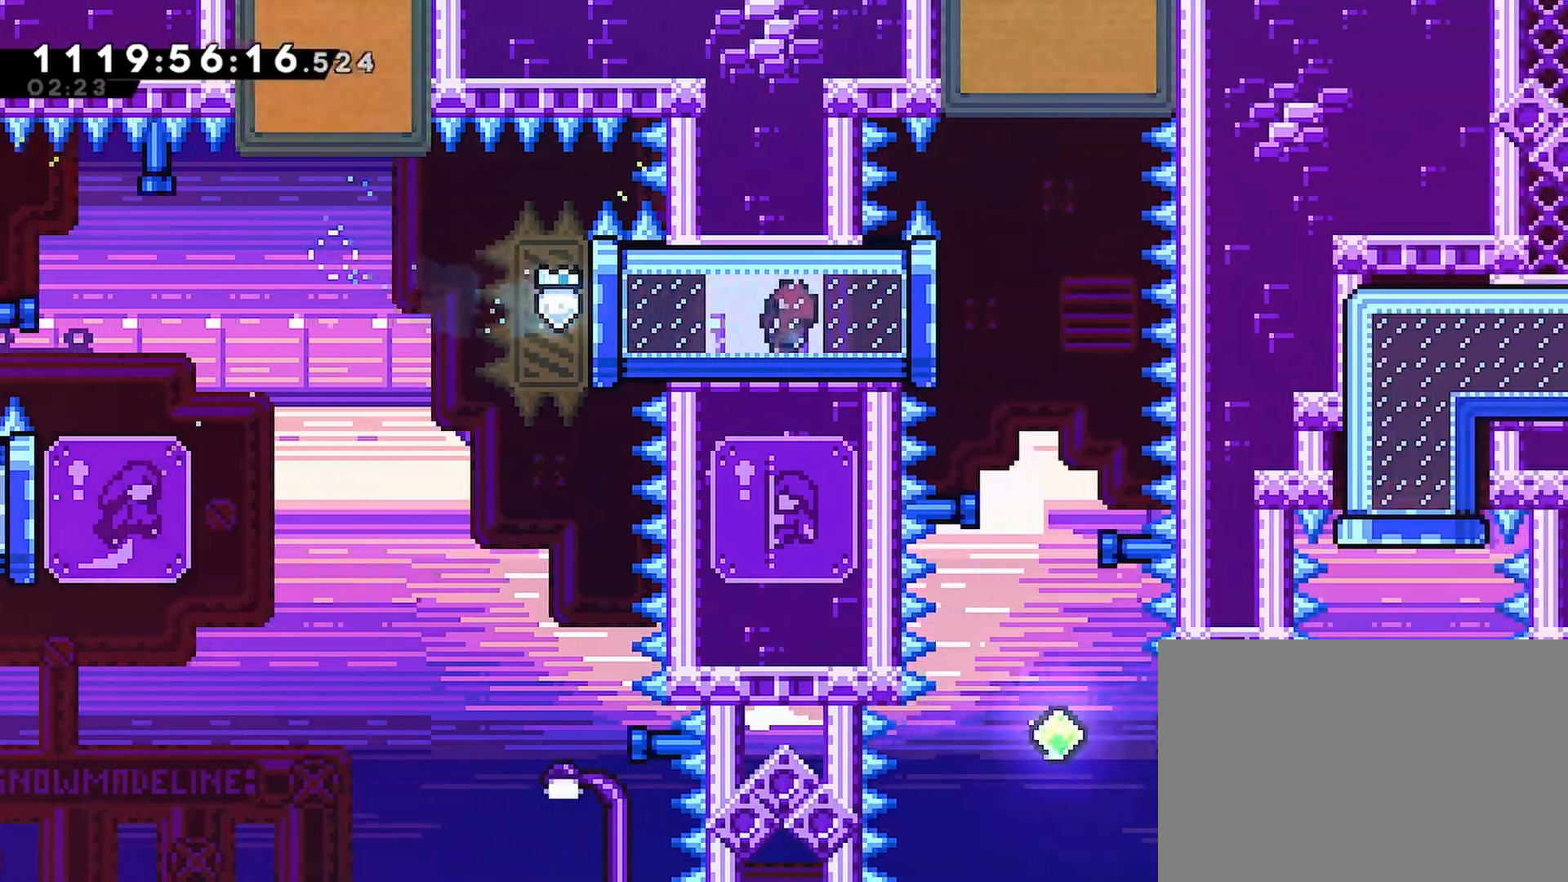
{"buttons": ["CROSS"], "left_stick": "center", "right_stick": "center", "events": [[100, "DPAD_UP", "down"], [117, "CROSS", "down"], [133, "DPAD_RIGHT", "up"], [267, "SQUARE", "down"], [467, "SQUARE", "up"], [483, "DPAD_UP", "up"]]}
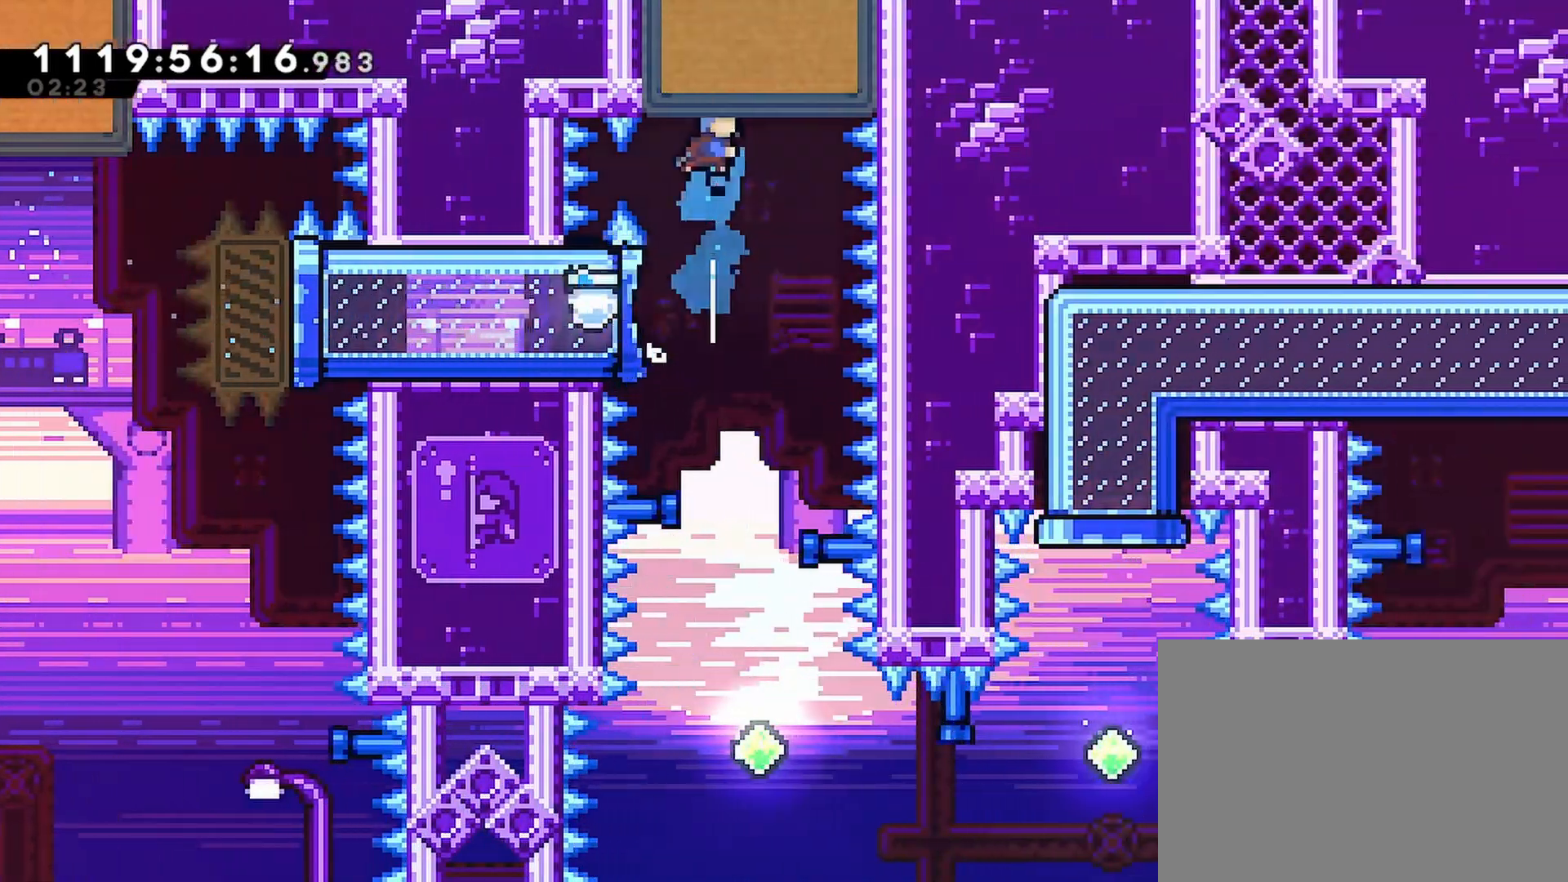
{"buttons": [], "left_stick": "center", "right_stick": "center", "events": [[67, "CROSS", "up"], [67, "DPAD_RIGHT", "down"], [167, "DPAD_RIGHT", "up"], [300, "DPAD_RIGHT", "down"], [383, "DPAD_RIGHT", "up"]]}
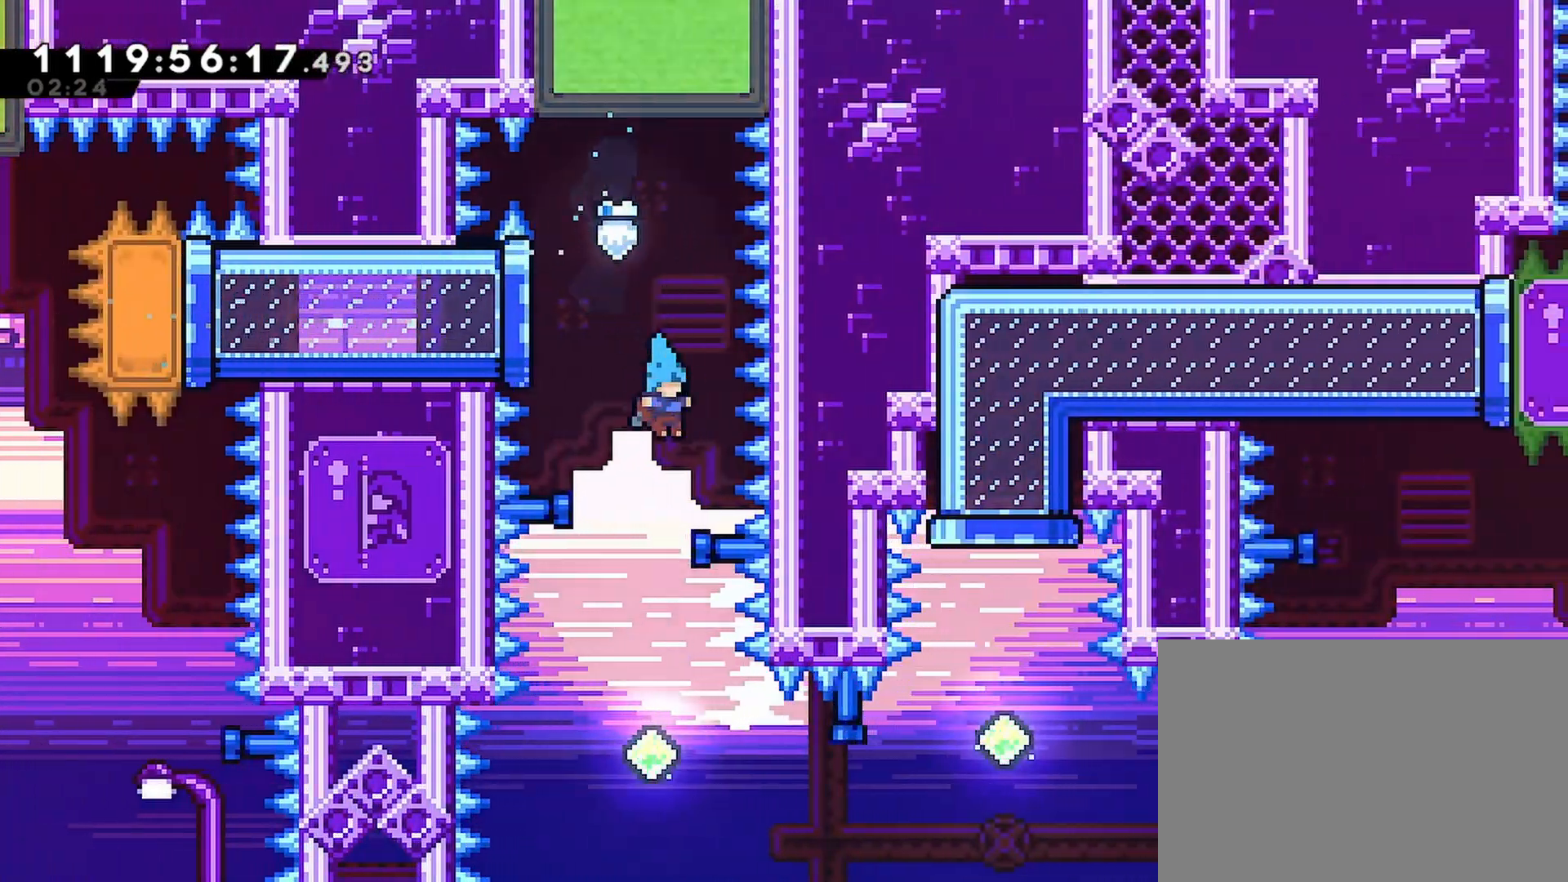
{"buttons": ["SQUARE", "DPAD_RIGHT"], "left_stick": "center", "right_stick": "center", "events": [[367, "DPAD_RIGHT", "down"], [467, "SQUARE", "down"]]}
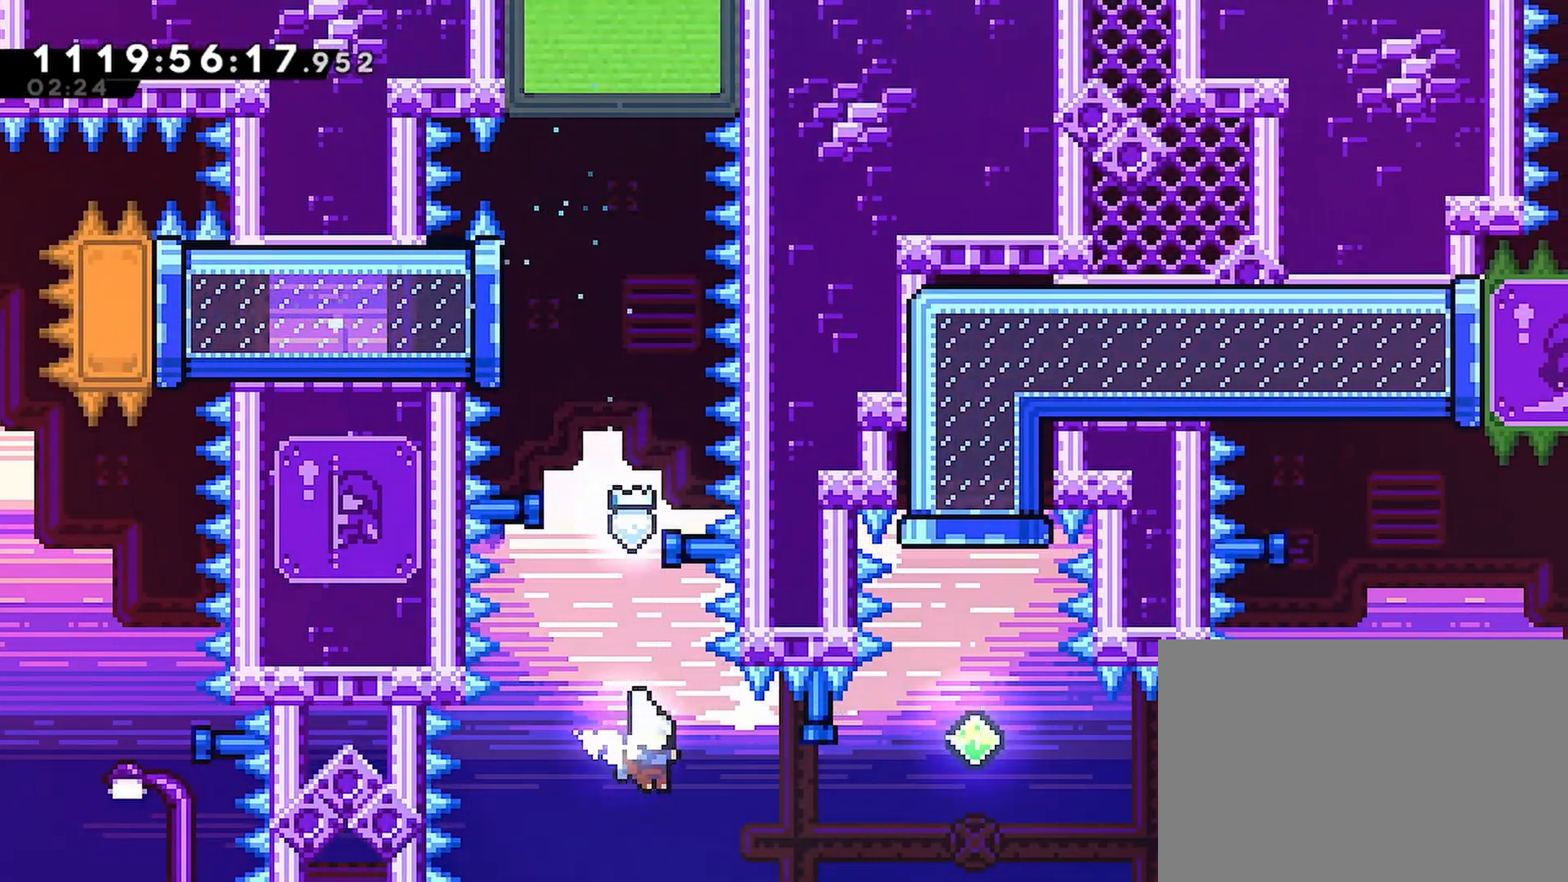
{"buttons": ["SQUARE", "DPAD_UP"], "left_stick": "center", "right_stick": "center", "events": [[300, "SQUARE", "up"], [317, "DPAD_UP", "down"], [367, "DPAD_RIGHT", "up"], [383, "SQUARE", "down"]]}
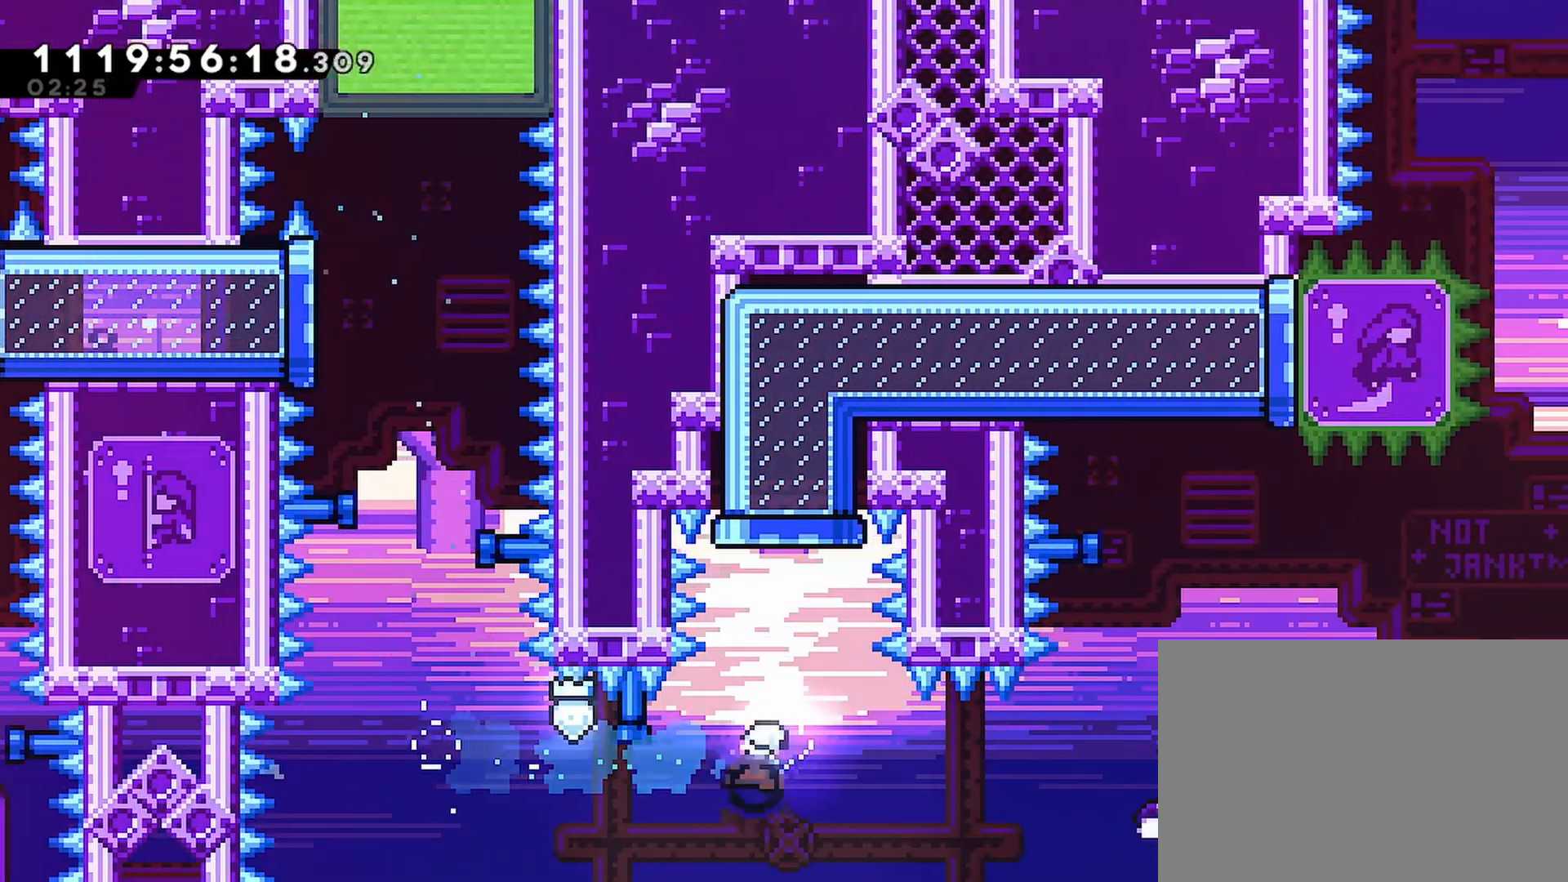
{"buttons": ["DPAD_RIGHT"], "left_stick": "center", "right_stick": "center", "events": [[267, "DPAD_DOWN", "down"], [283, "SQUARE", "up"], [333, "DPAD_DOWN", "up"], [417, "DPAD_RIGHT", "down"], [417, "DPAD_UP", "up"]]}
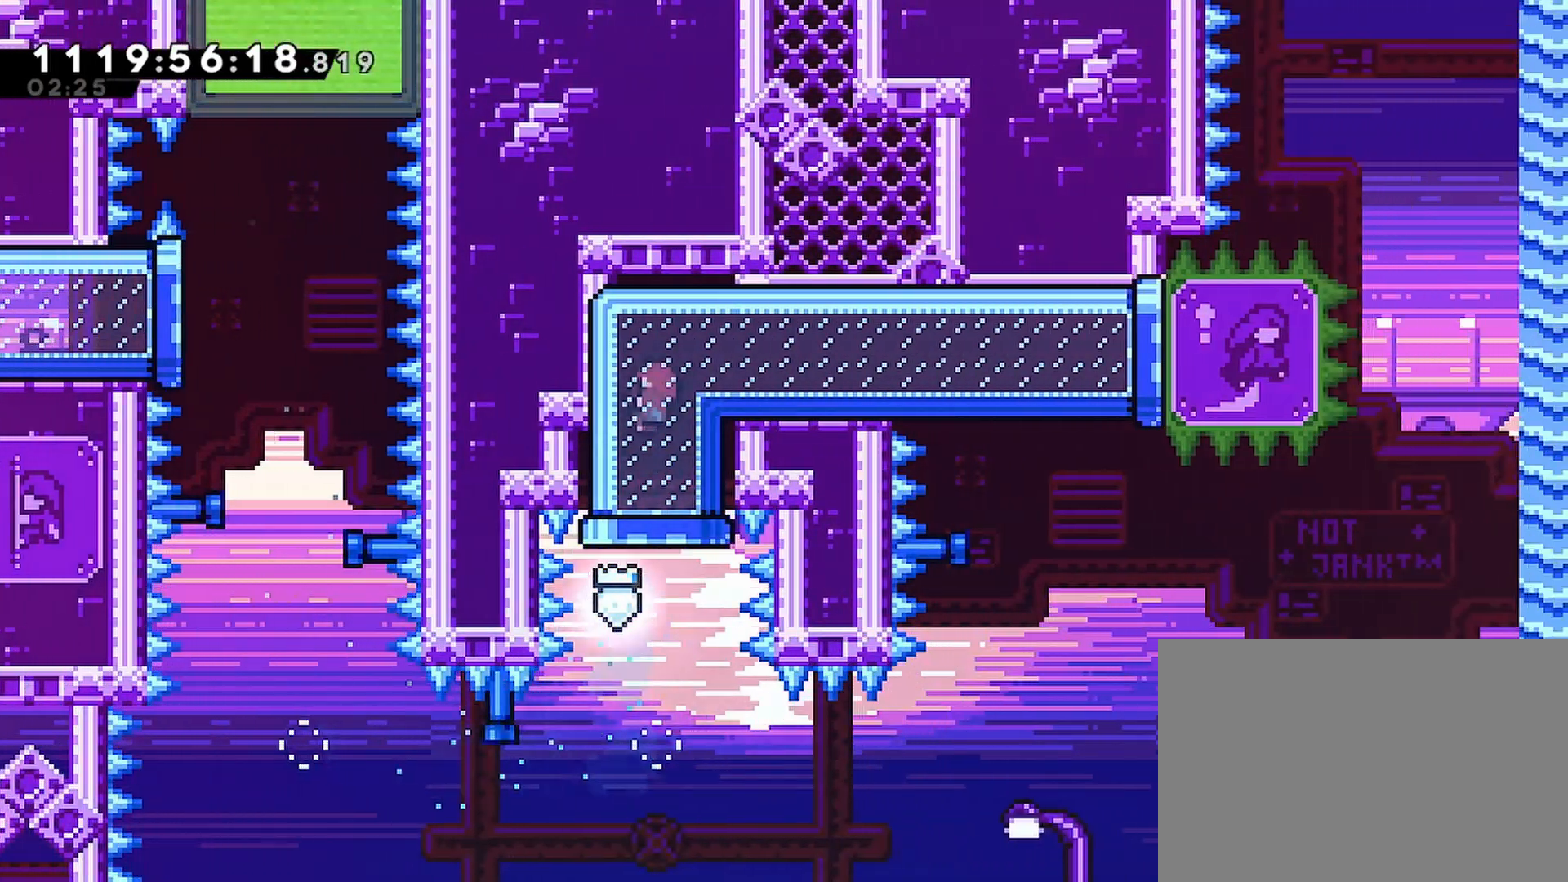
{"buttons": ["DPAD_RIGHT"], "left_stick": "center", "right_stick": "center", "events": []}
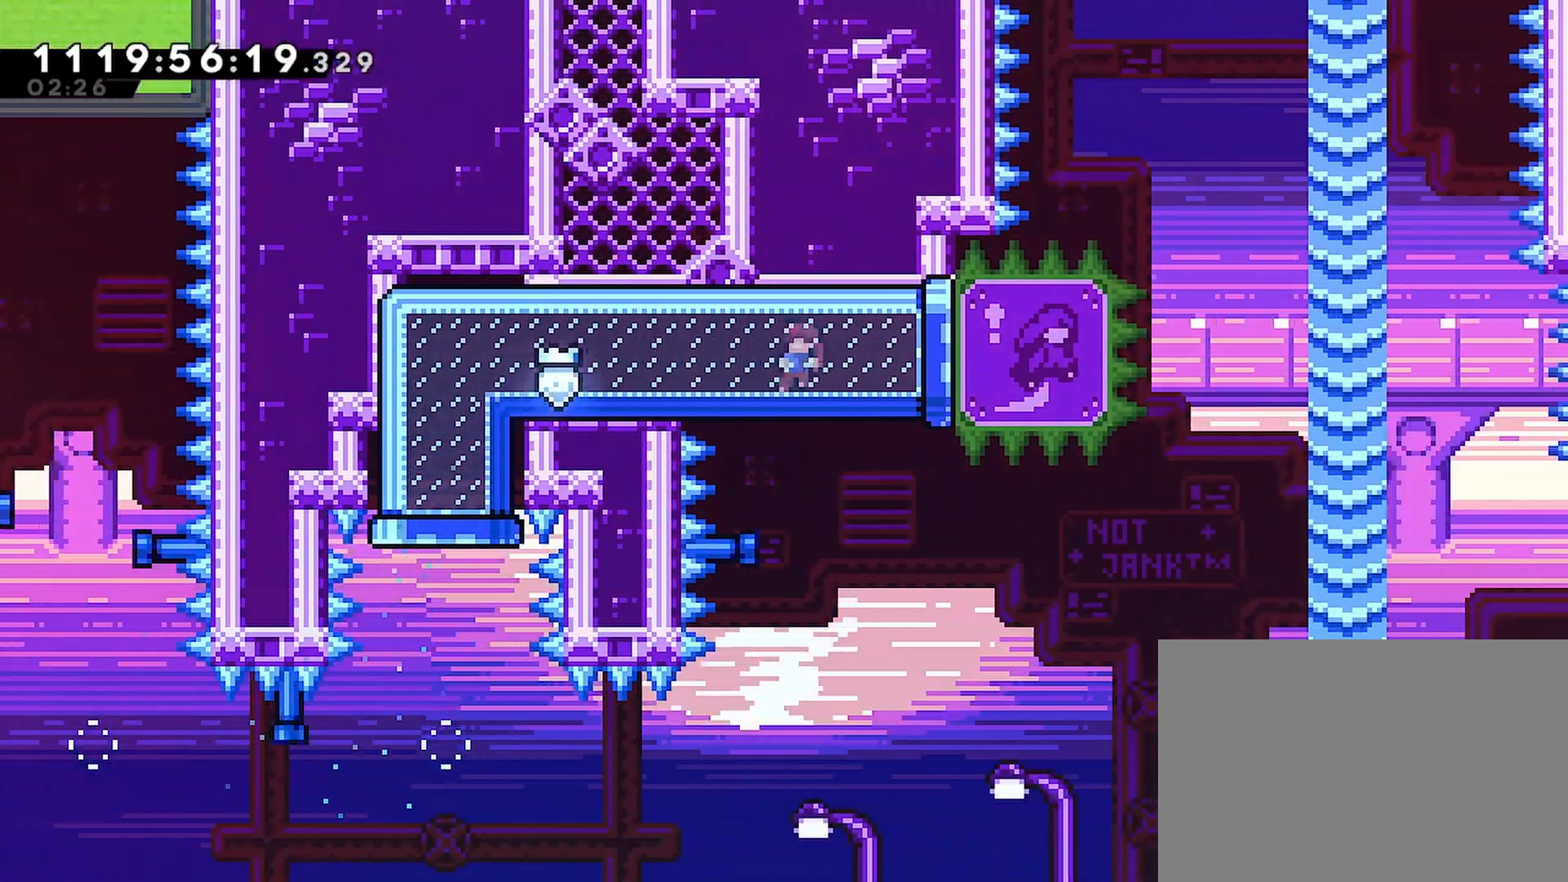
{"buttons": ["CROSS", "DPAD_RIGHT"], "left_stick": "center", "right_stick": "center", "events": [[200, "CROSS", "down"]]}
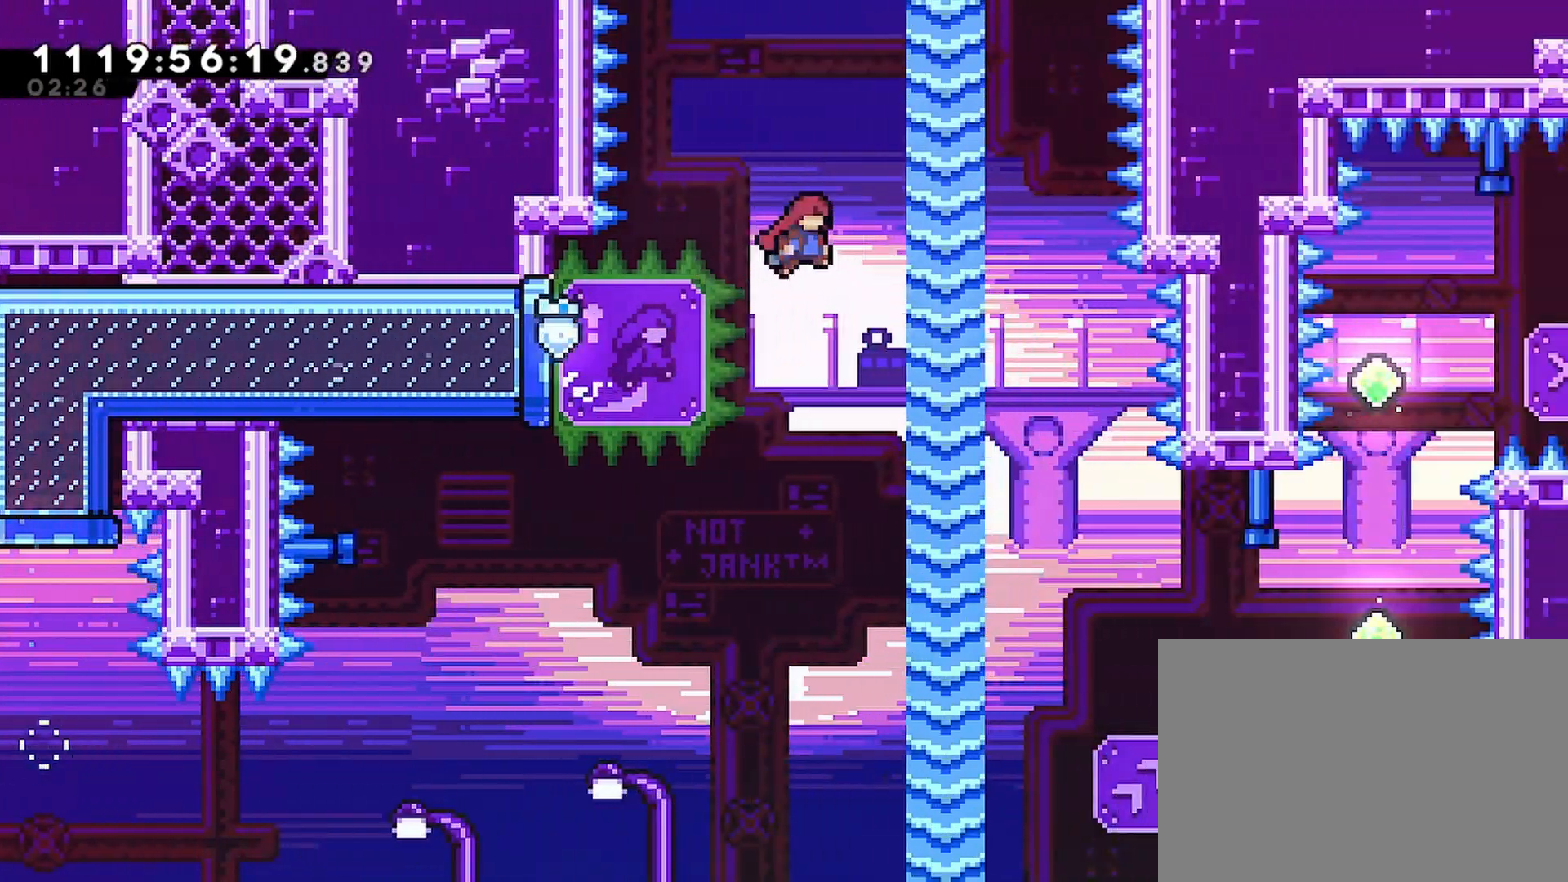
{"buttons": ["R2", "DPAD_RIGHT"], "left_stick": "center", "right_stick": "center", "events": [[317, "CROSS", "up"], [333, "R2", "down"]]}
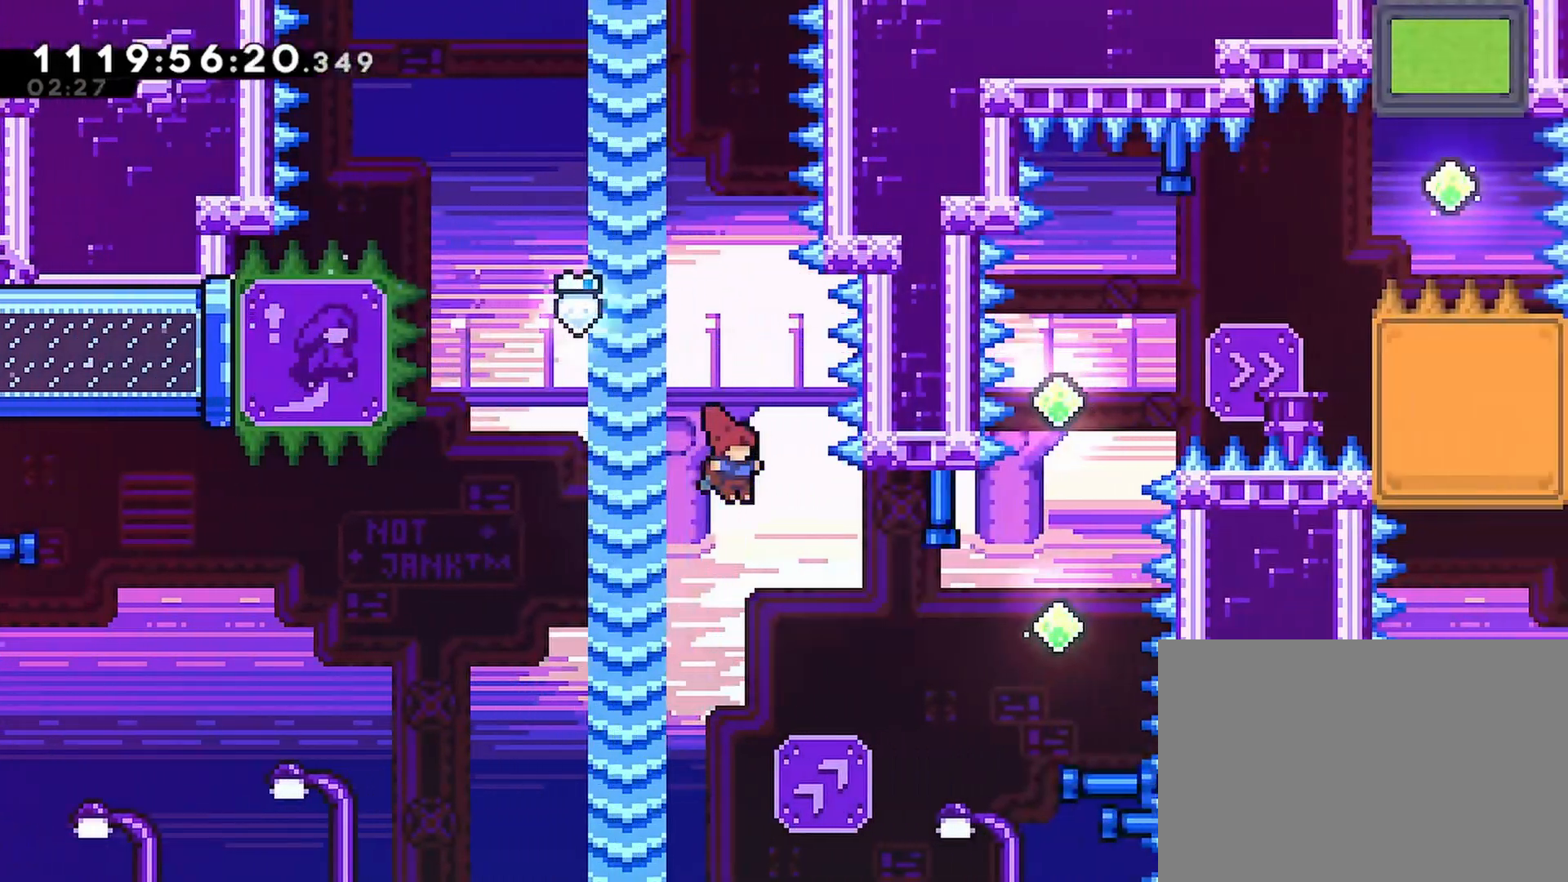
{"buttons": ["SQUARE", "R2", "DPAD_UP", "DPAD_RIGHT"], "left_stick": "center", "right_stick": "center", "events": [[217, "DPAD_UP", "down"], [317, "SQUARE", "down"]]}
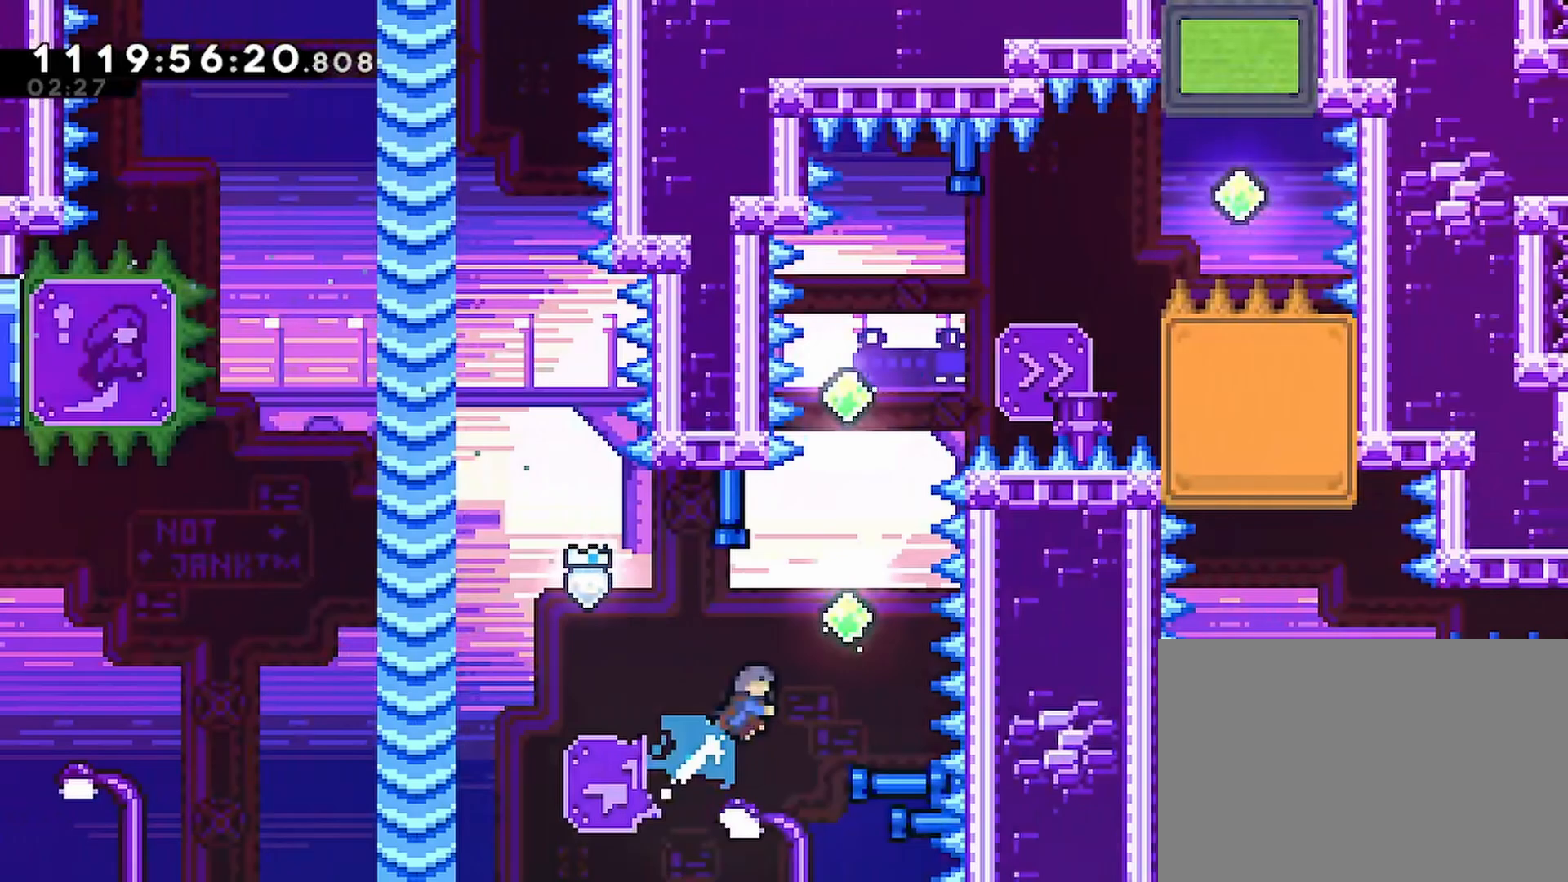
{"buttons": ["R2", "DPAD_UP"], "left_stick": "center", "right_stick": "center", "events": [[117, "SQUARE", "up"], [150, "DPAD_RIGHT", "up"], [233, "SQUARE", "down"], [500, "SQUARE", "up"]]}
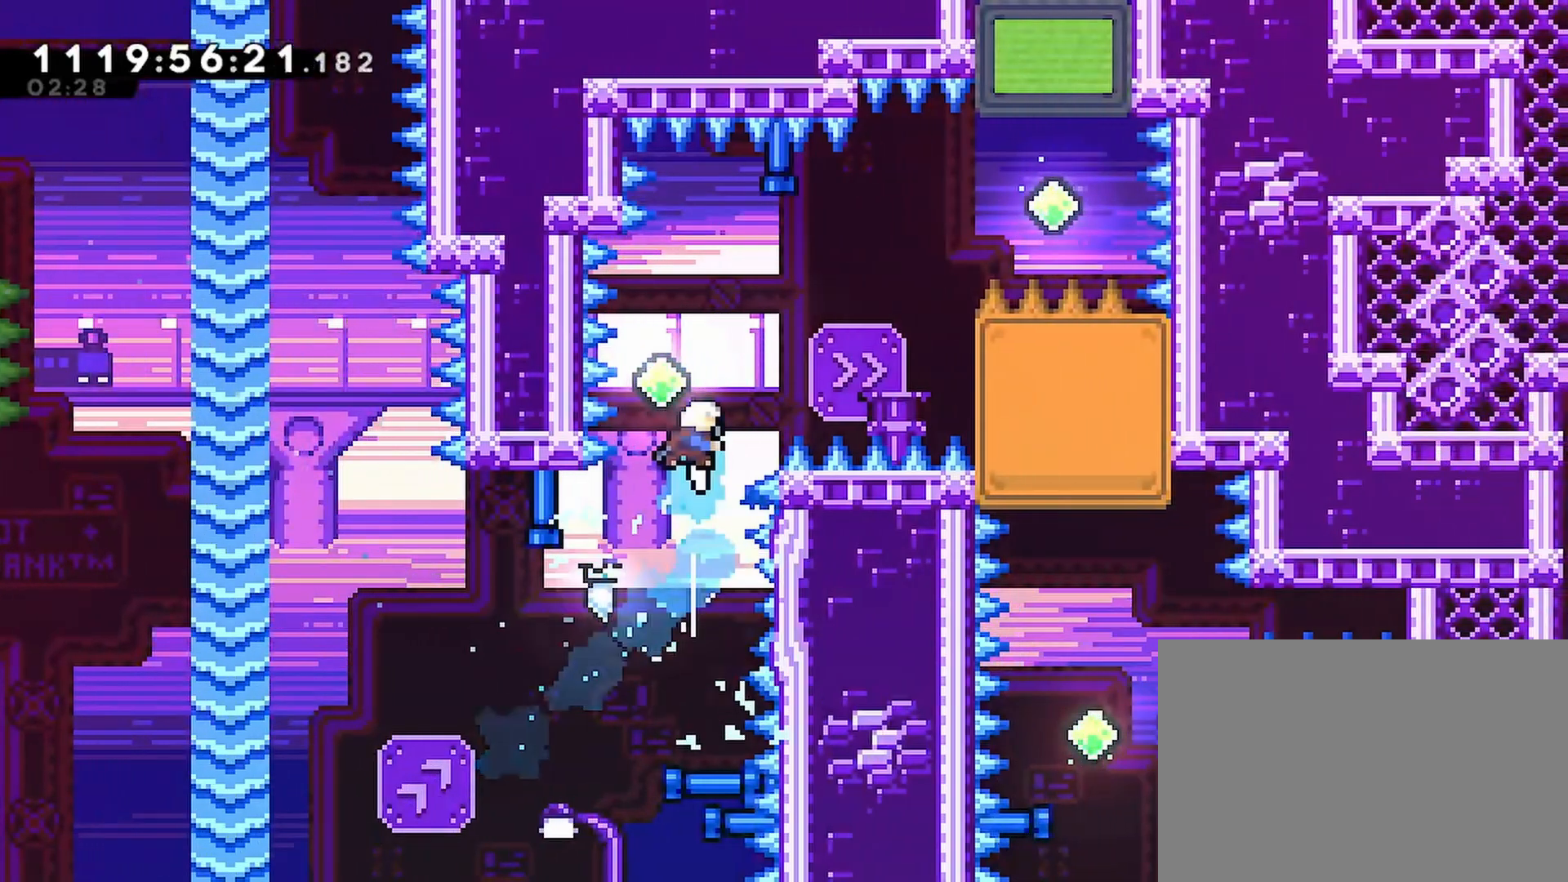
{"buttons": ["R2", "DPAD_UP", "DPAD_RIGHT"], "left_stick": "center", "right_stick": "center", "events": [[17, "DPAD_RIGHT", "down"], [17, "DPAD_UP", "up"], [100, "SQUARE", "down"], [350, "SQUARE", "up"], [450, "DPAD_UP", "down"]]}
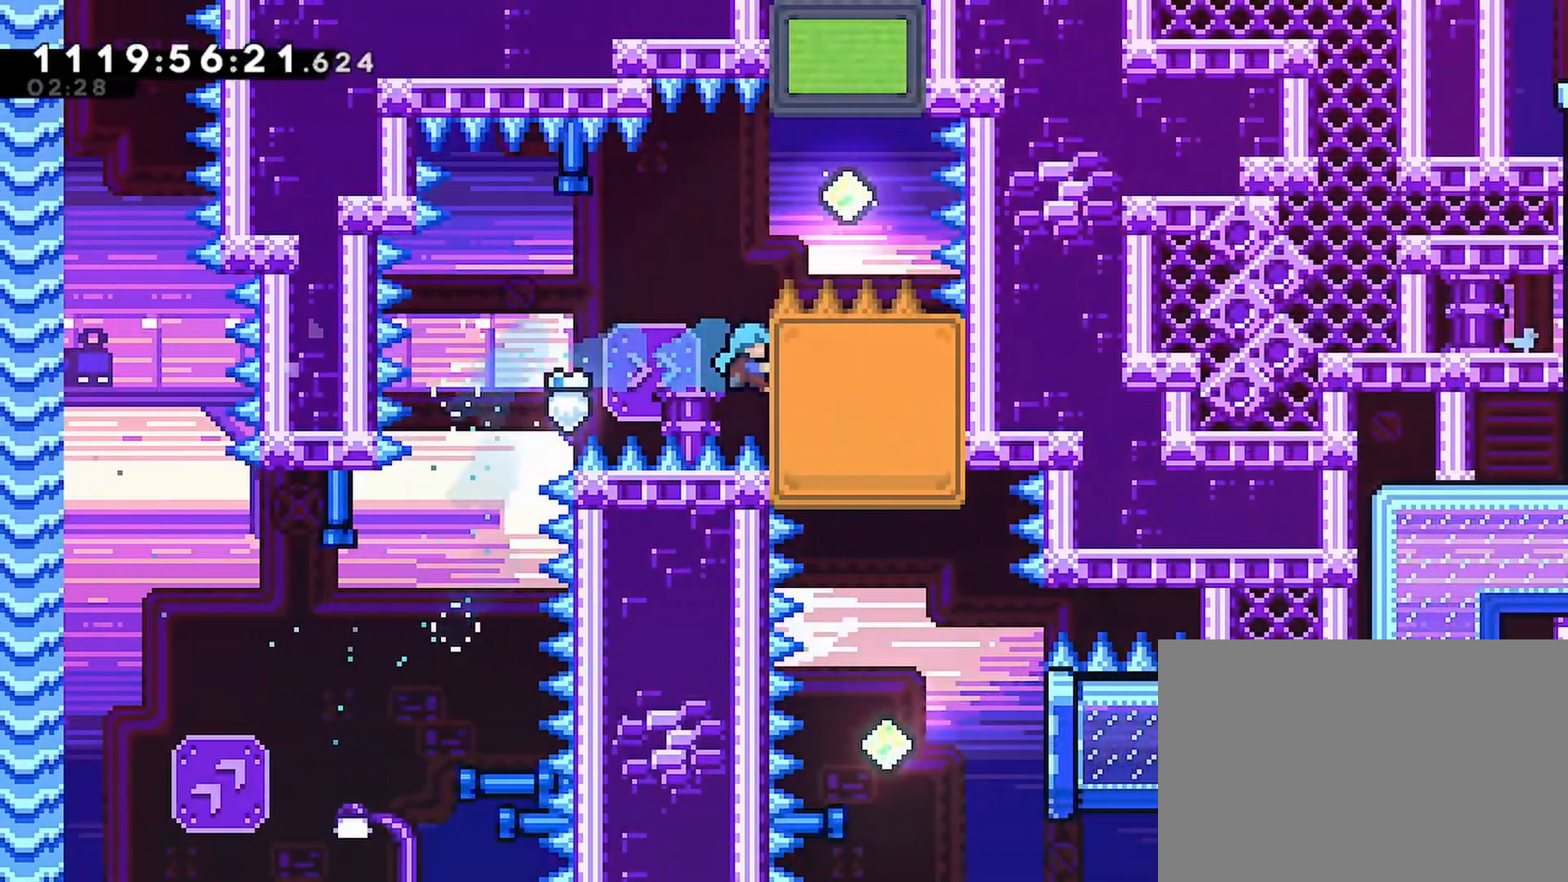
{"buttons": ["CROSS", "R2", "DPAD_UP", "DPAD_RIGHT"], "left_stick": "center", "right_stick": "center", "events": [[167, "CROSS", "down"]]}
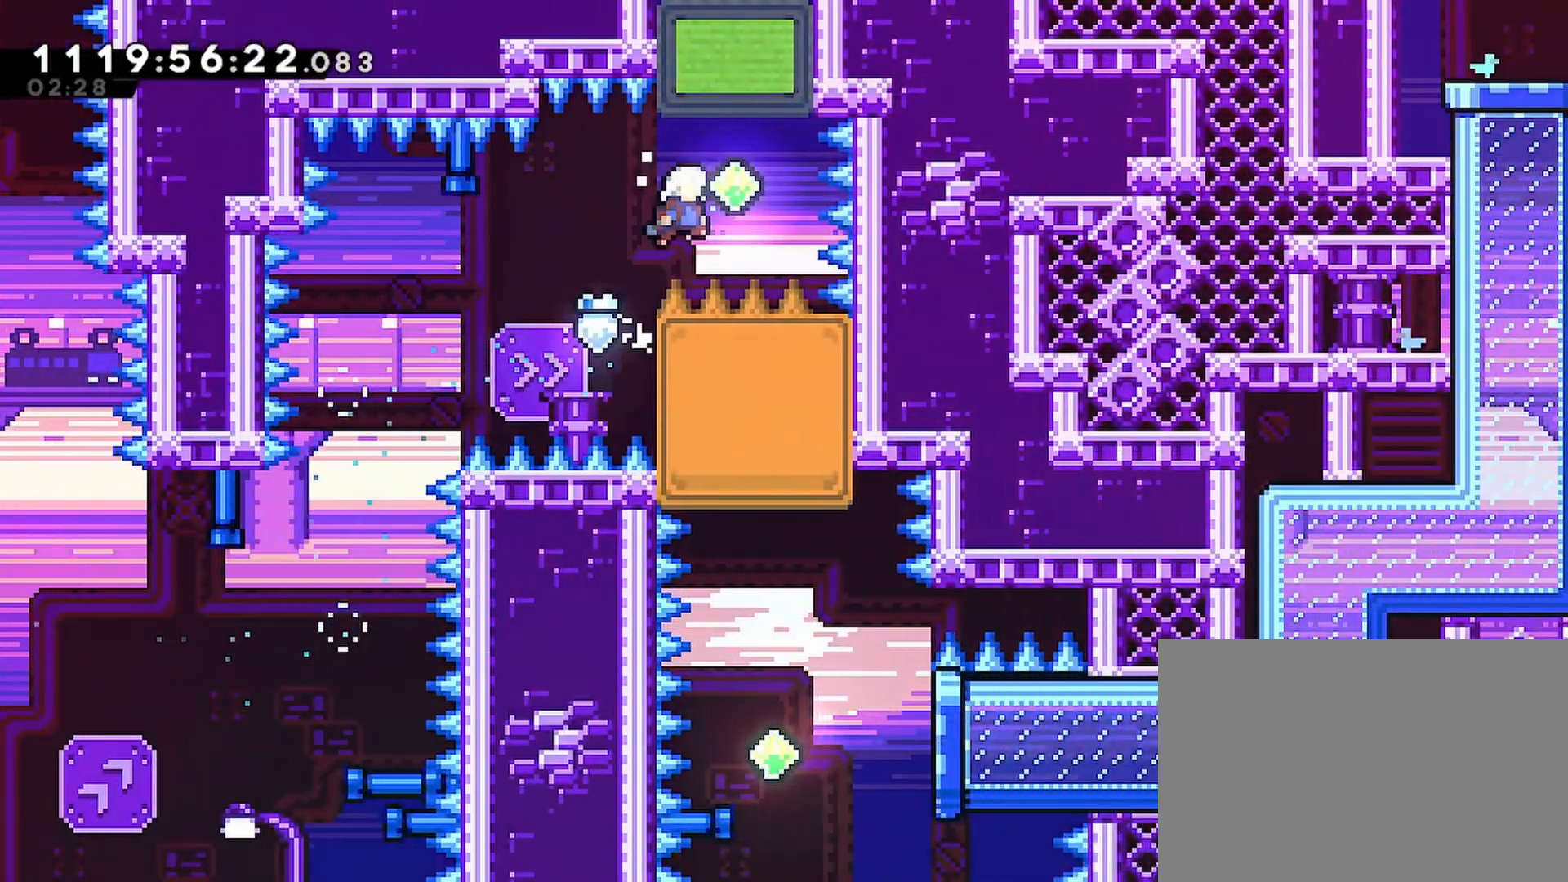
{"buttons": ["R2", "DPAD_RIGHT"], "left_stick": "center", "right_stick": "center", "events": [[33, "DPAD_RIGHT", "up"], [50, "SQUARE", "down"], [250, "SQUARE", "up"], [317, "DPAD_UP", "up"], [333, "CROSS", "up"], [450, "DPAD_RIGHT", "down"]]}
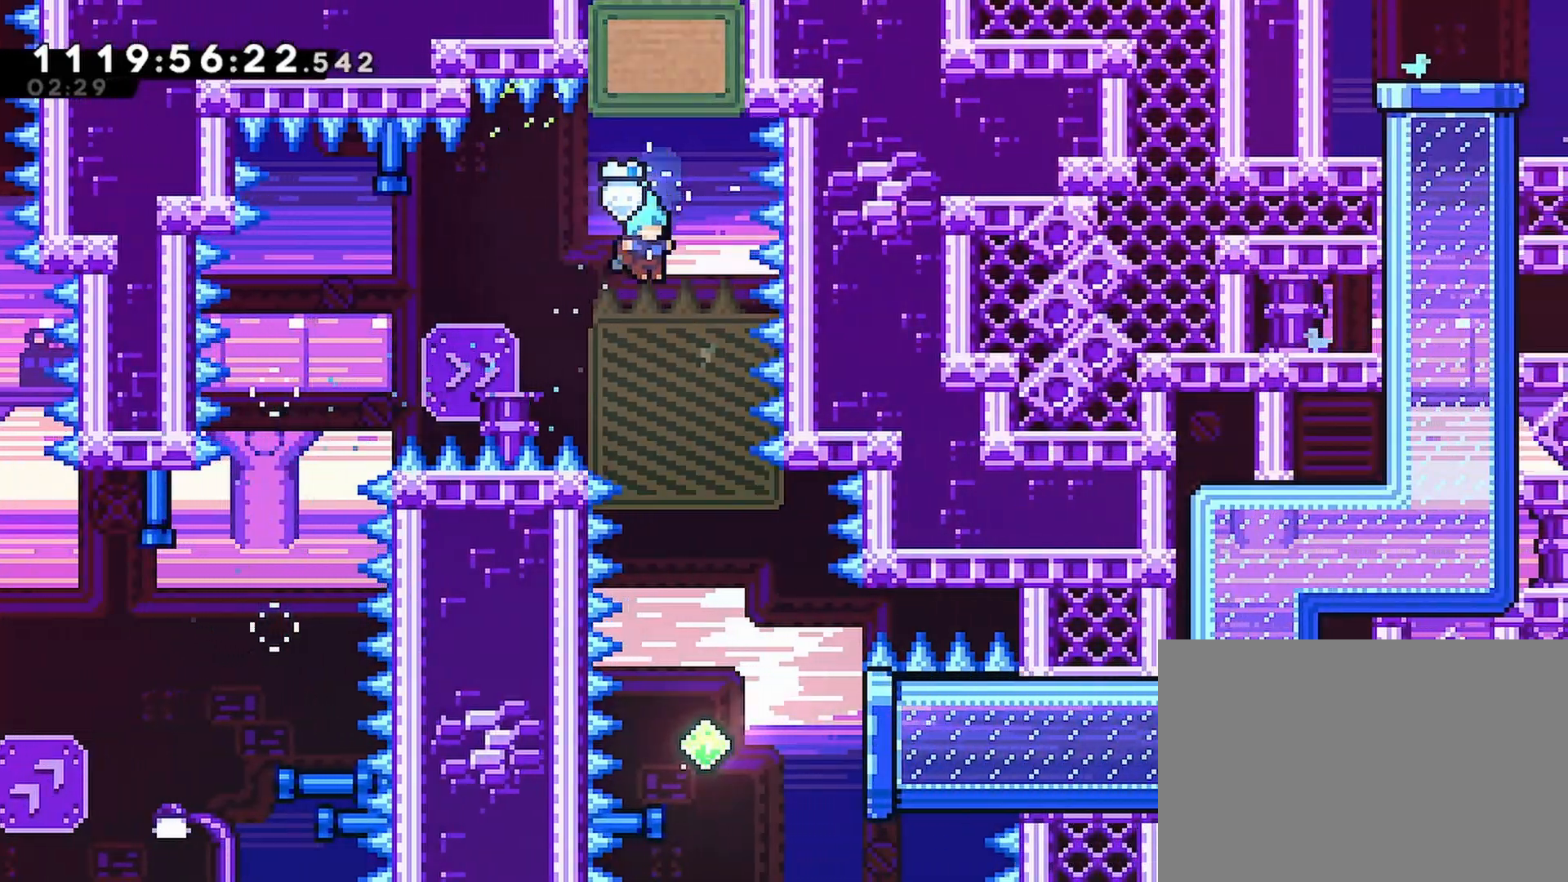
{"buttons": ["R2", "DPAD_RIGHT"], "left_stick": "center", "right_stick": "center", "events": [[67, "DPAD_RIGHT", "up"], [67, "R2", "up"], [117, "R2", "down"], [483, "DPAD_RIGHT", "down"]]}
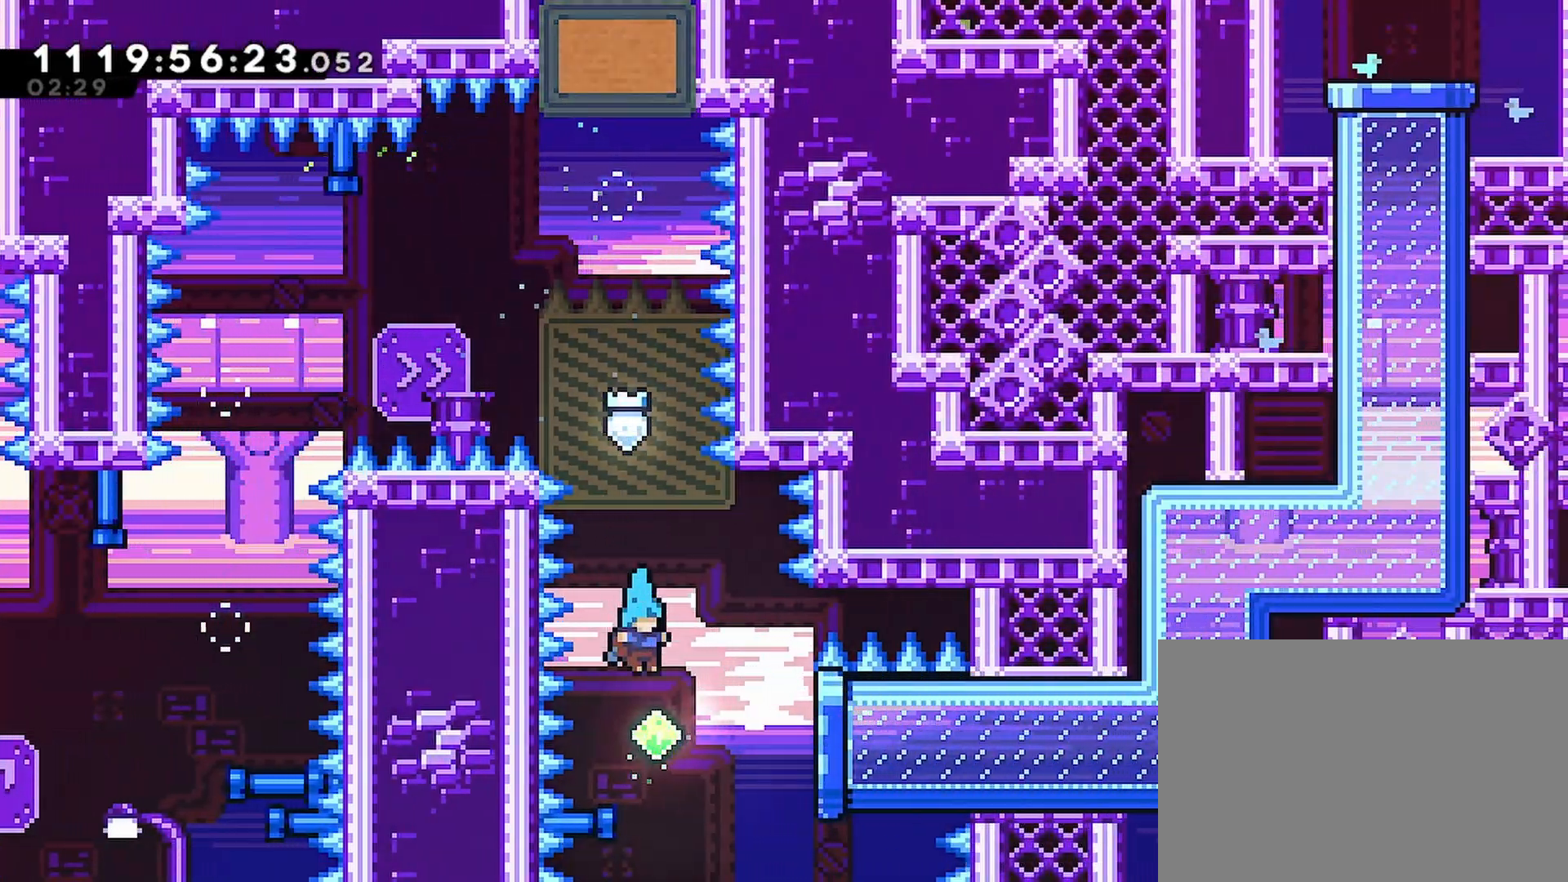
{"buttons": ["R2", "DPAD_RIGHT"], "left_stick": "center", "right_stick": "center", "events": [[133, "SQUARE", "down"], [317, "SQUARE", "up"]]}
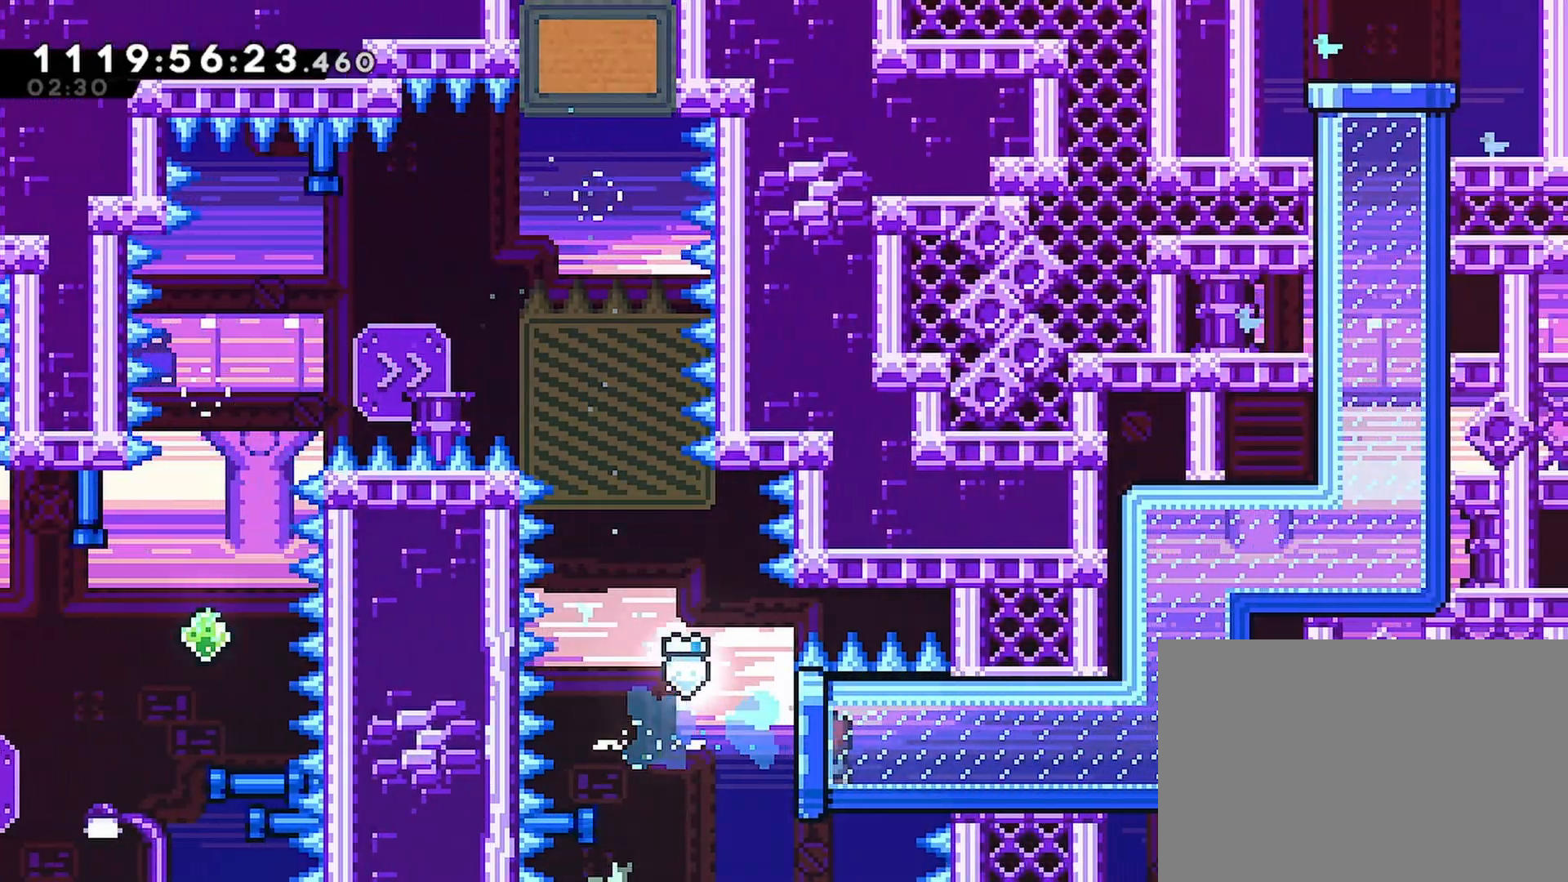
{"buttons": ["DPAD_RIGHT"], "left_stick": "center", "right_stick": "center", "events": [[217, "R2", "up"]]}
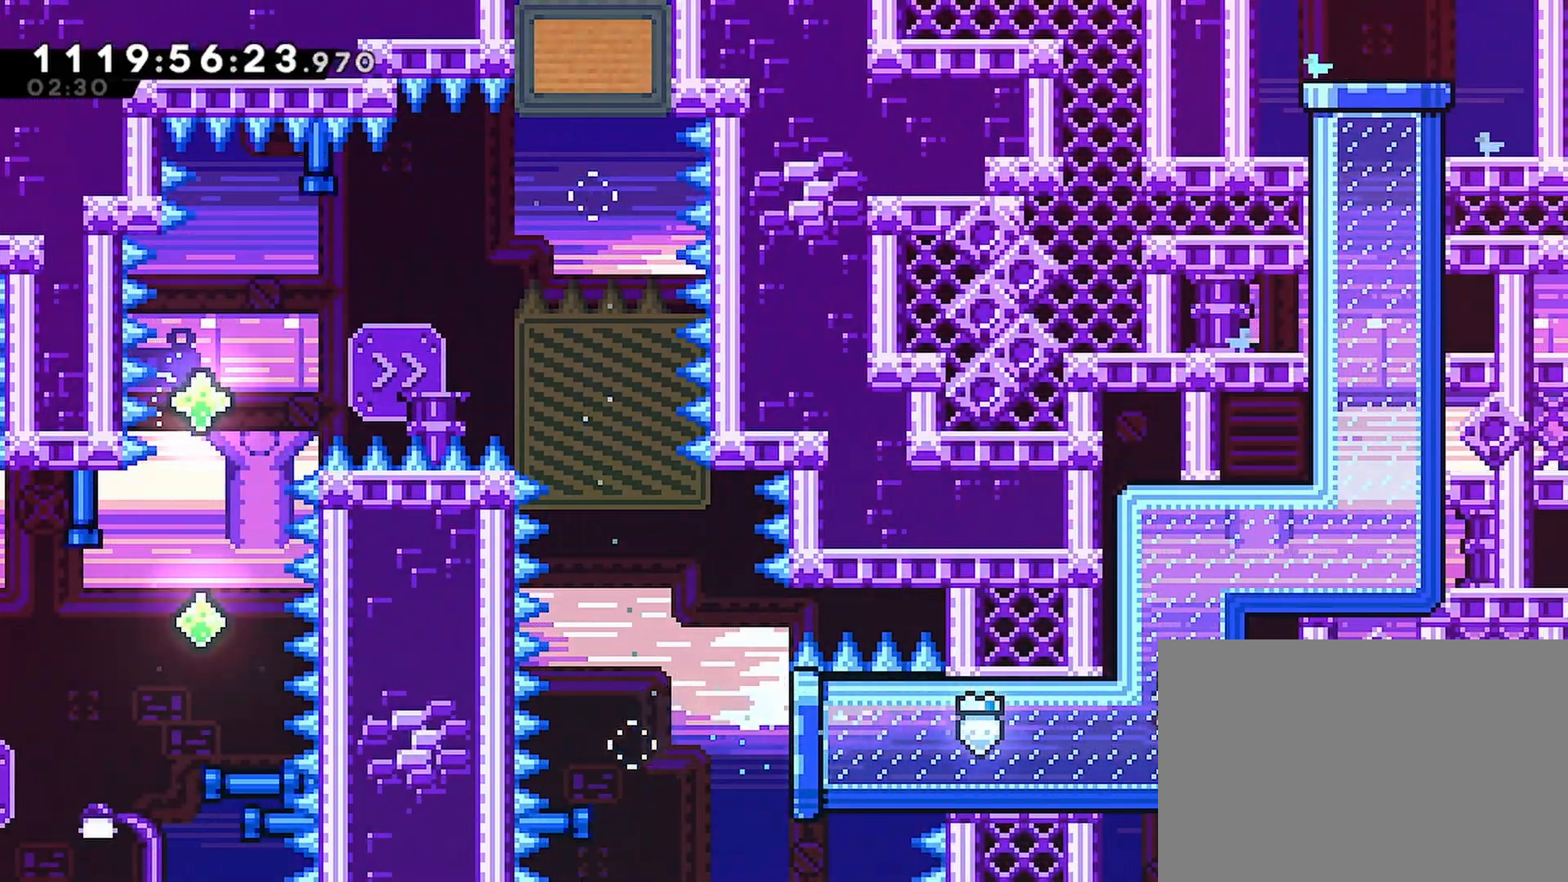
{"buttons": ["DPAD_RIGHT"], "left_stick": "center", "right_stick": "center", "events": []}
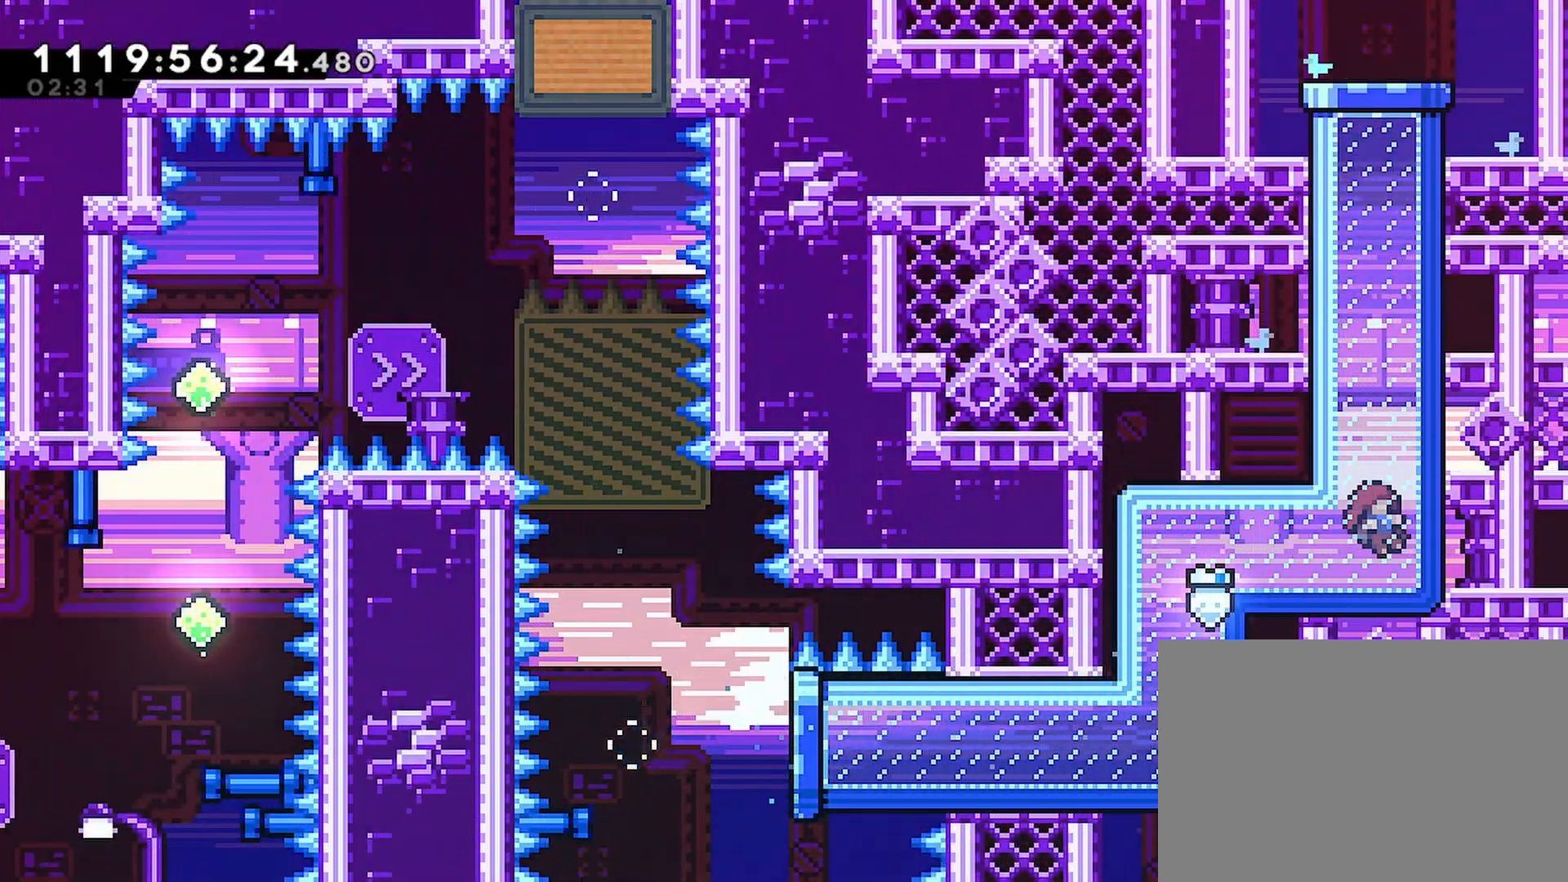
{"buttons": ["DPAD_UP", "DPAD_RIGHT"], "left_stick": "center", "right_stick": "center", "events": [[500, "DPAD_UP", "down"]]}
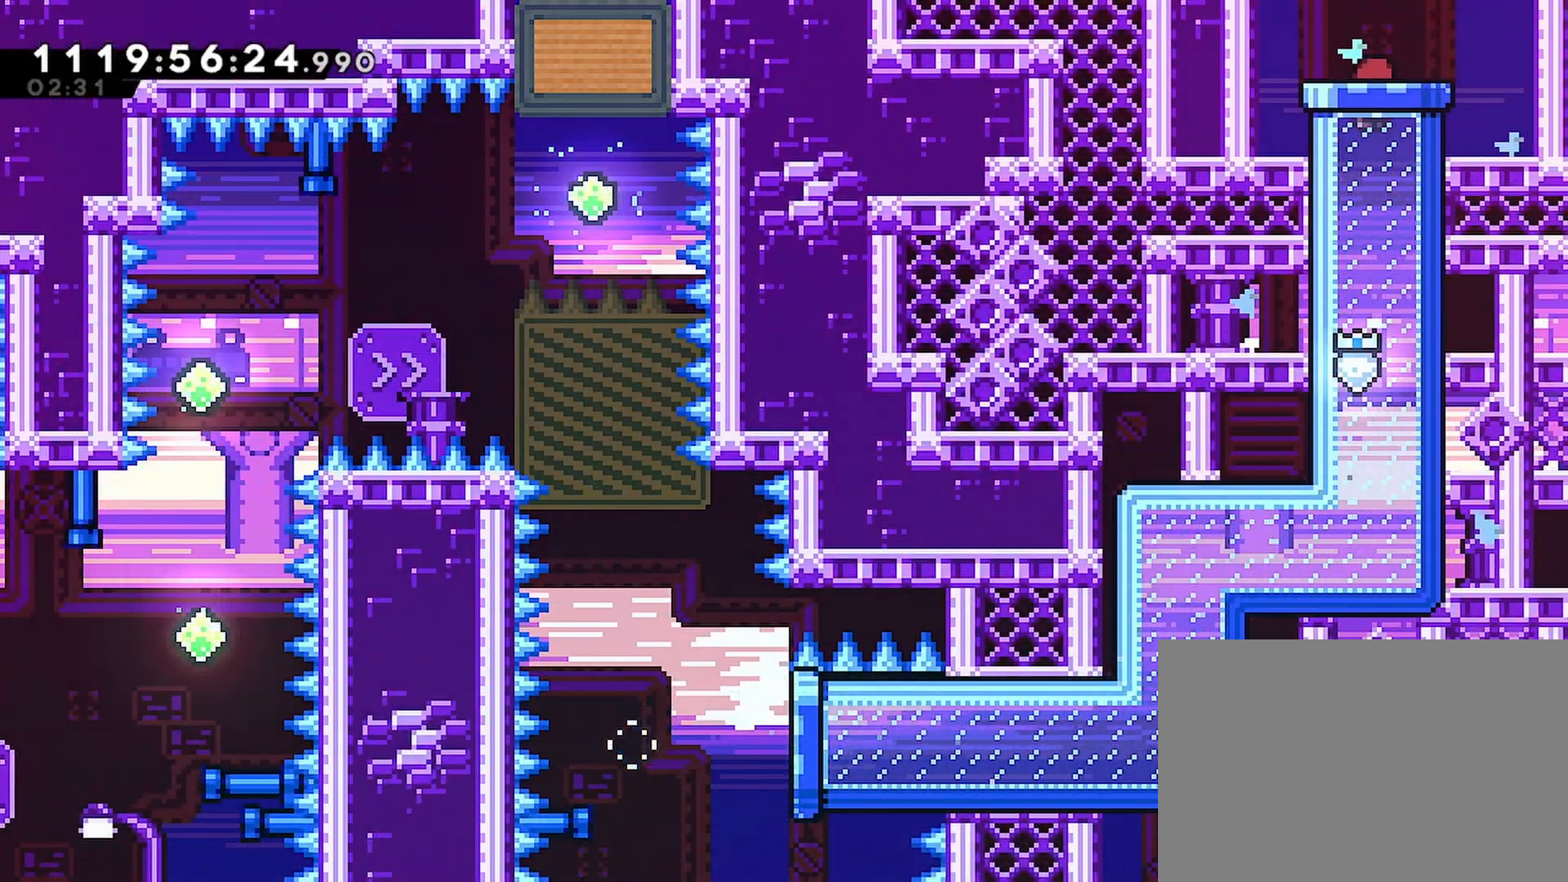
{"buttons": [], "left_stick": "center", "right_stick": "center", "events": [[33, "DPAD_RIGHT", "up"], [317, "DPAD_UP", "up"]]}
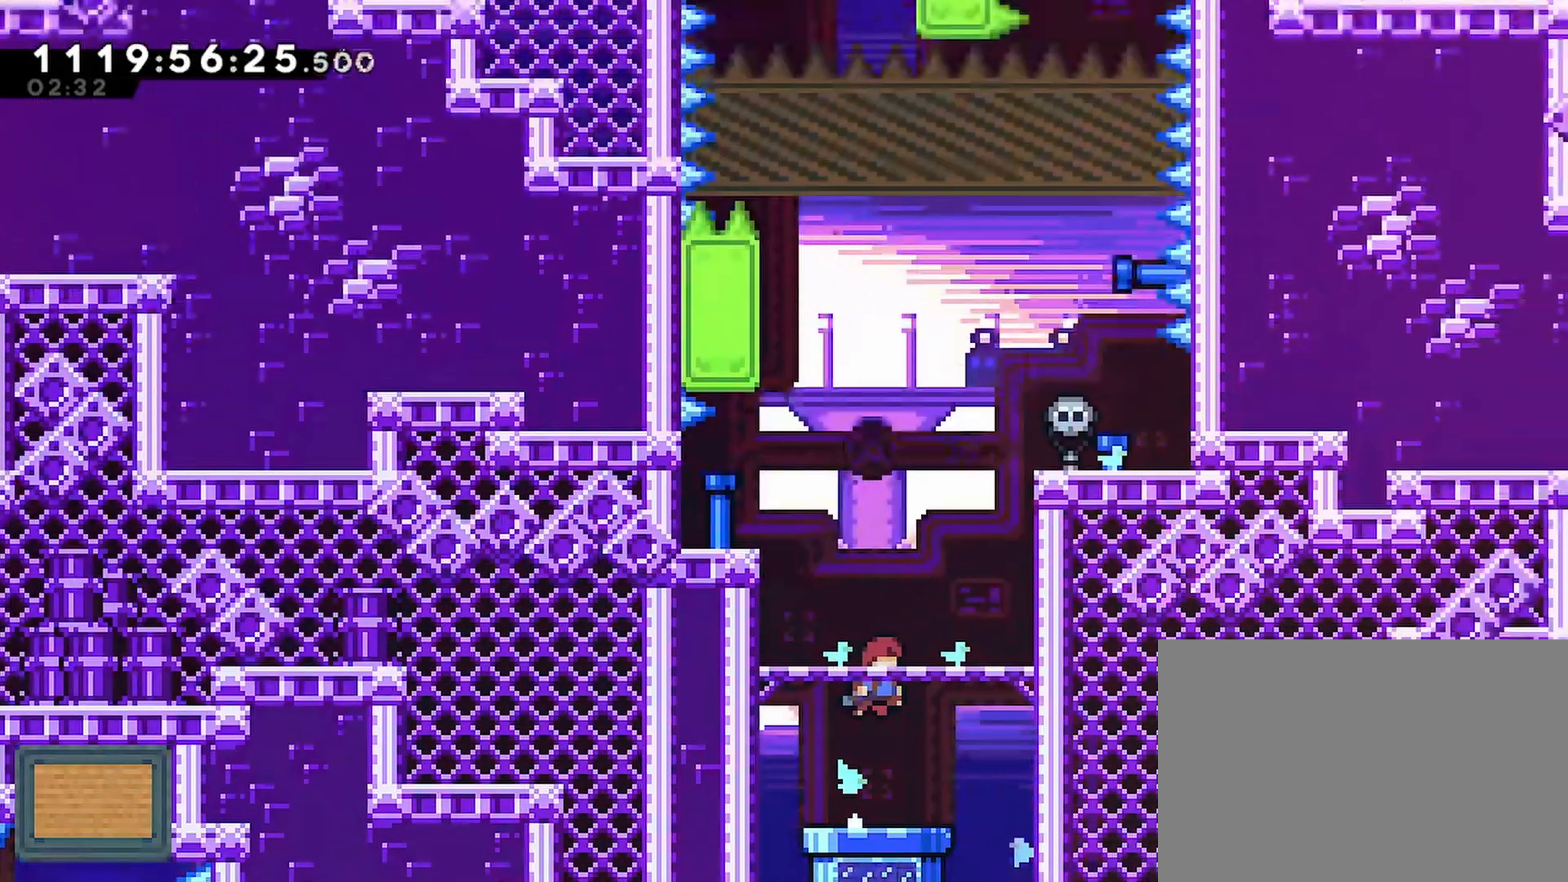
{"buttons": [], "left_stick": "center", "right_stick": "center", "events": []}
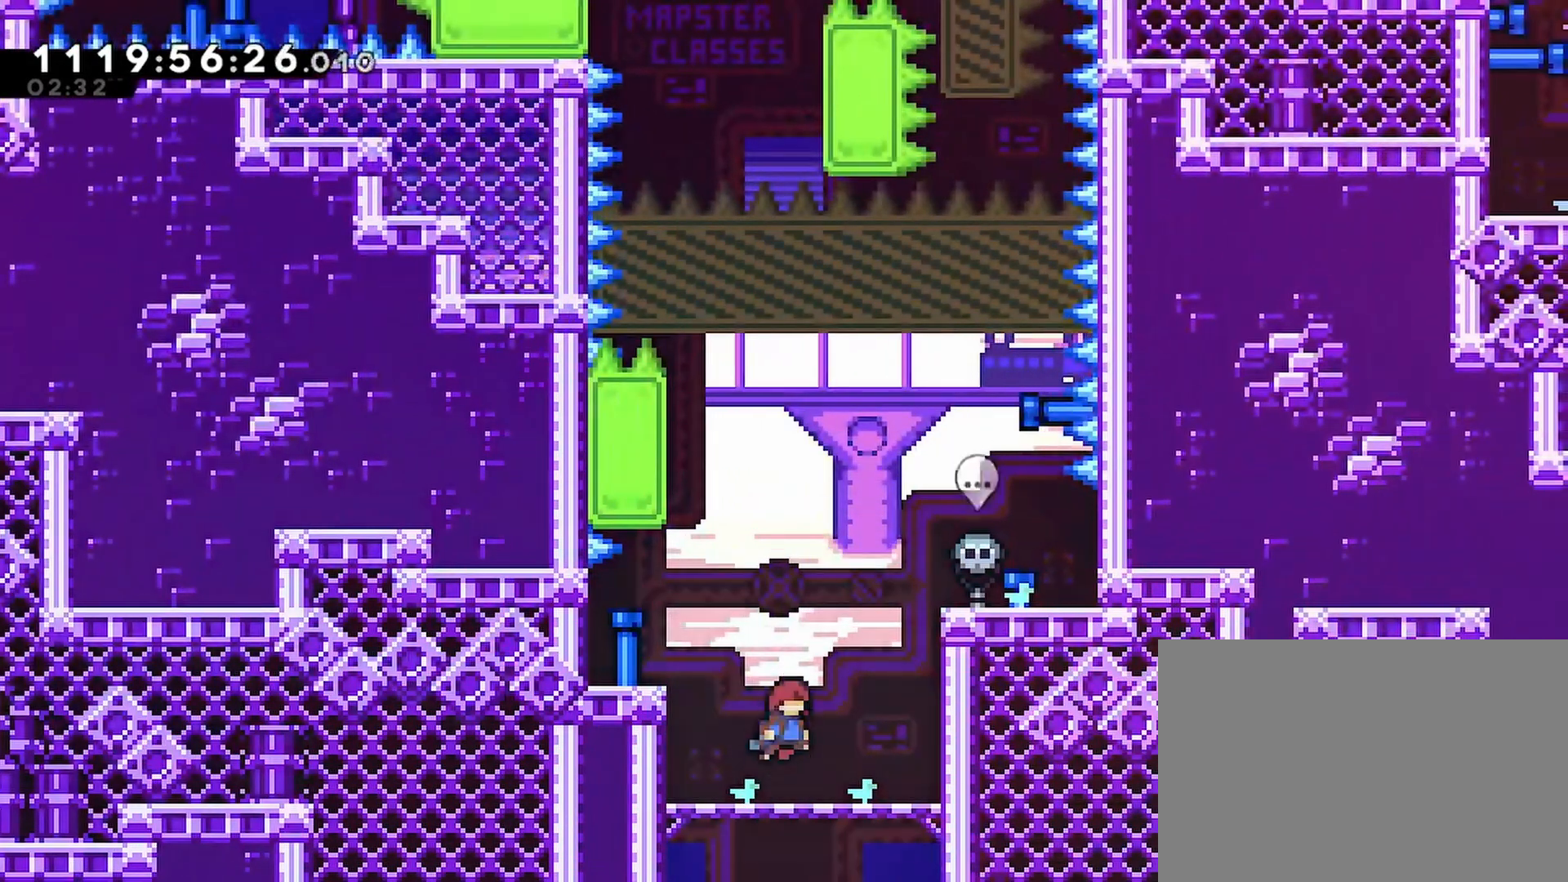
{"buttons": ["CROSS", "R2", "DPAD_LEFT"], "left_stick": "center", "right_stick": "center", "events": [[333, "R2", "down"], [400, "CROSS", "down"], [450, "DPAD_LEFT", "down"]]}
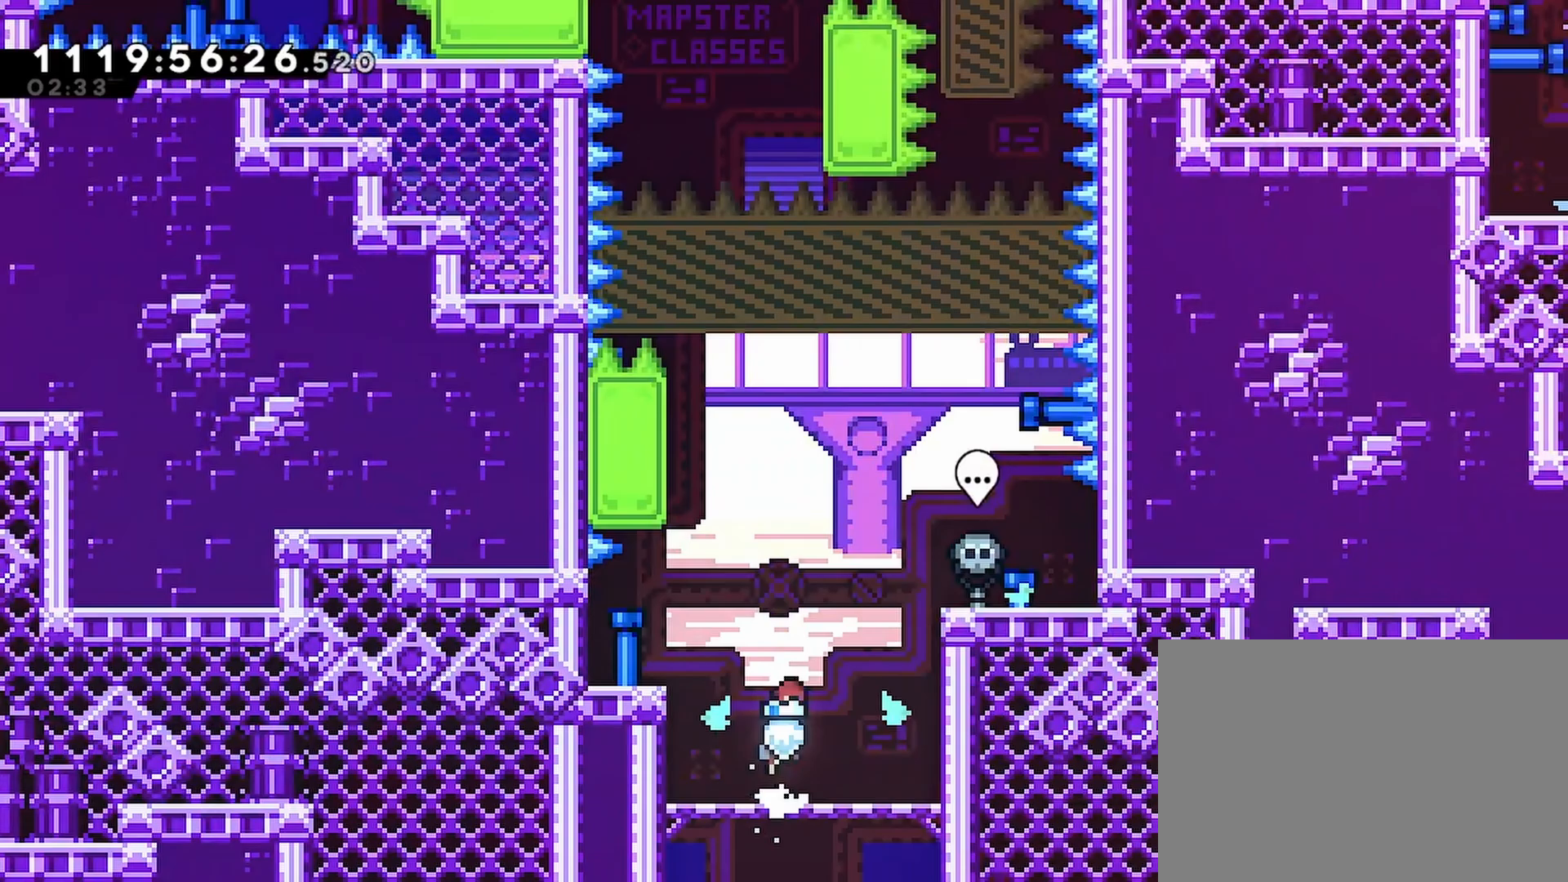
{"buttons": ["R2"], "left_stick": "center", "right_stick": "center", "events": [[217, "CROSS", "up"], [250, "DPAD_LEFT", "up"]]}
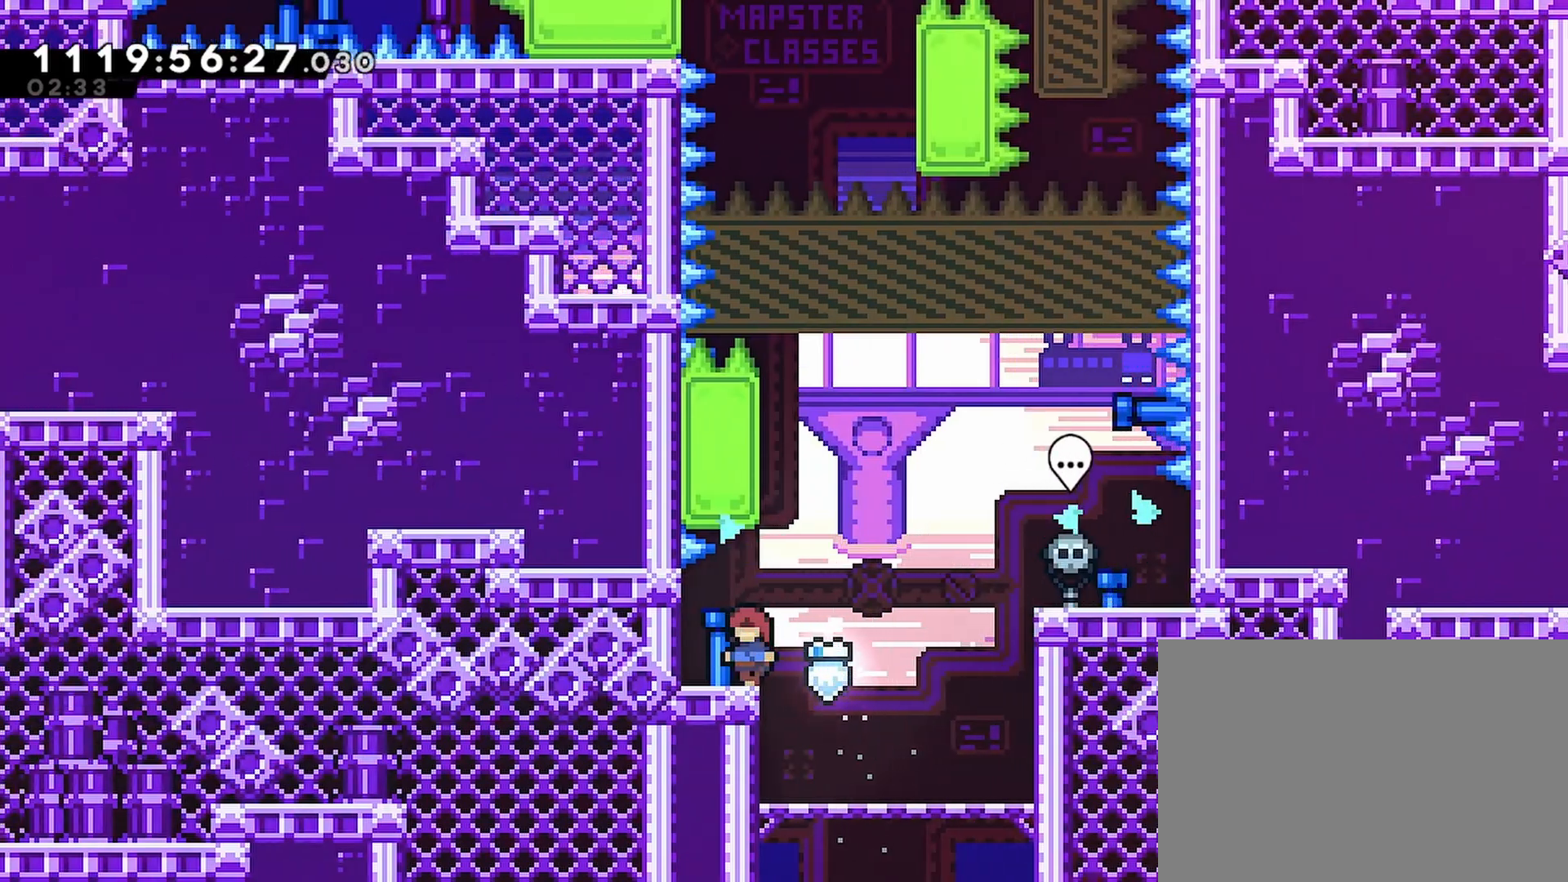
{"buttons": ["CROSS", "DPAD_LEFT"], "left_stick": "center", "right_stick": "center", "events": [[167, "R2", "up"], [200, "DPAD_RIGHT", "down"], [267, "CROSS", "down"], [317, "DPAD_RIGHT", "up"], [417, "DPAD_LEFT", "down"]]}
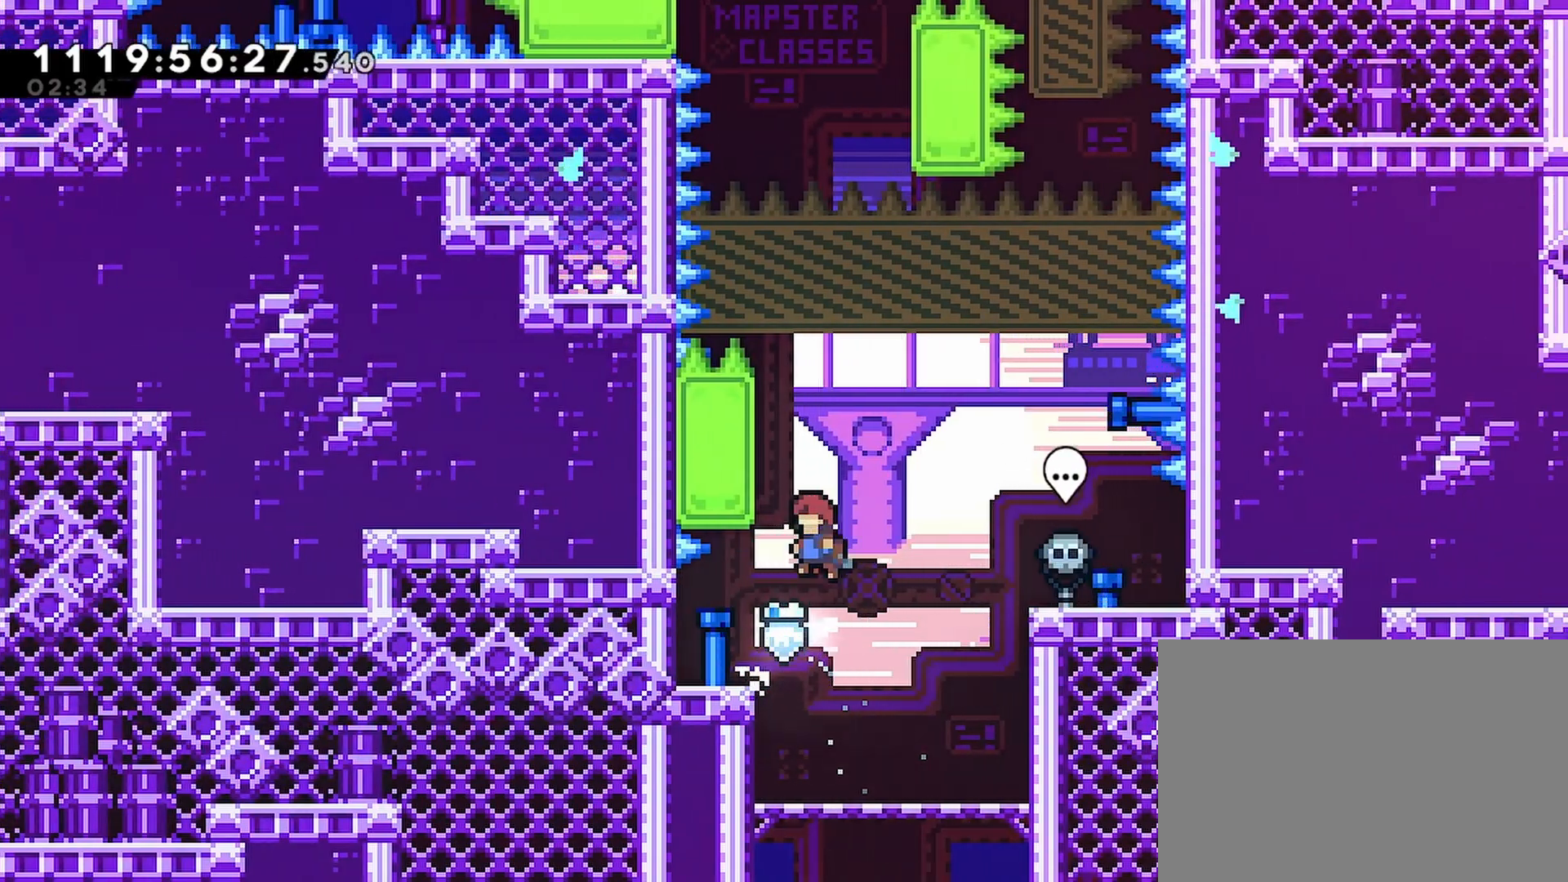
{"buttons": ["R2", "DPAD_UP"], "left_stick": "center", "right_stick": "center", "events": [[100, "R2", "down"], [167, "DPAD_LEFT", "up"], [200, "CROSS", "up"], [317, "DPAD_UP", "down"]]}
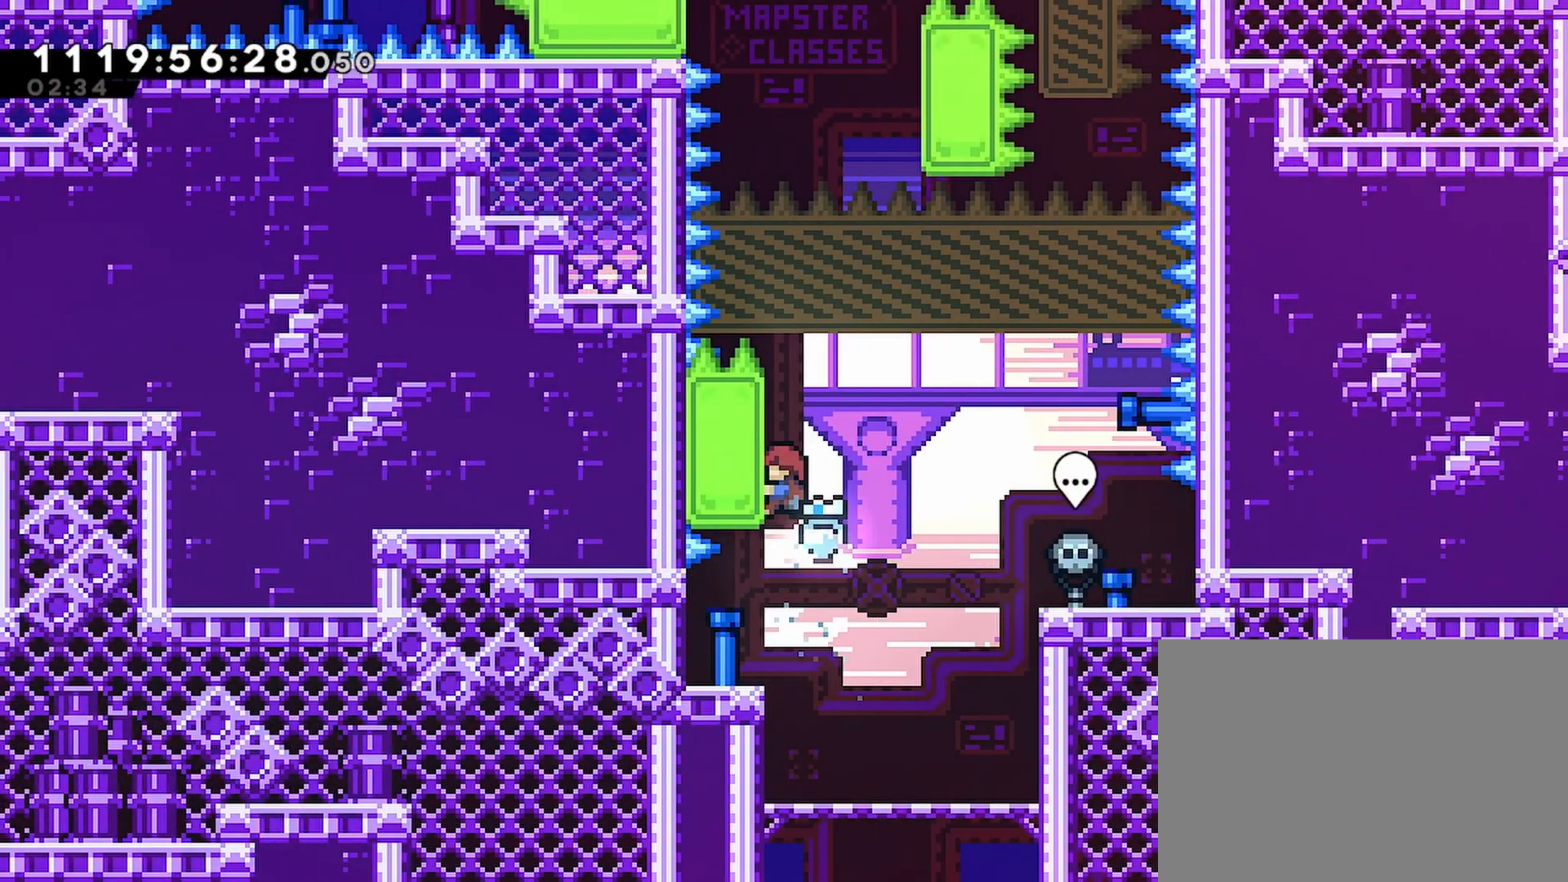
{"buttons": ["R2"], "left_stick": "center", "right_stick": "center", "events": [[483, "DPAD_UP", "up"]]}
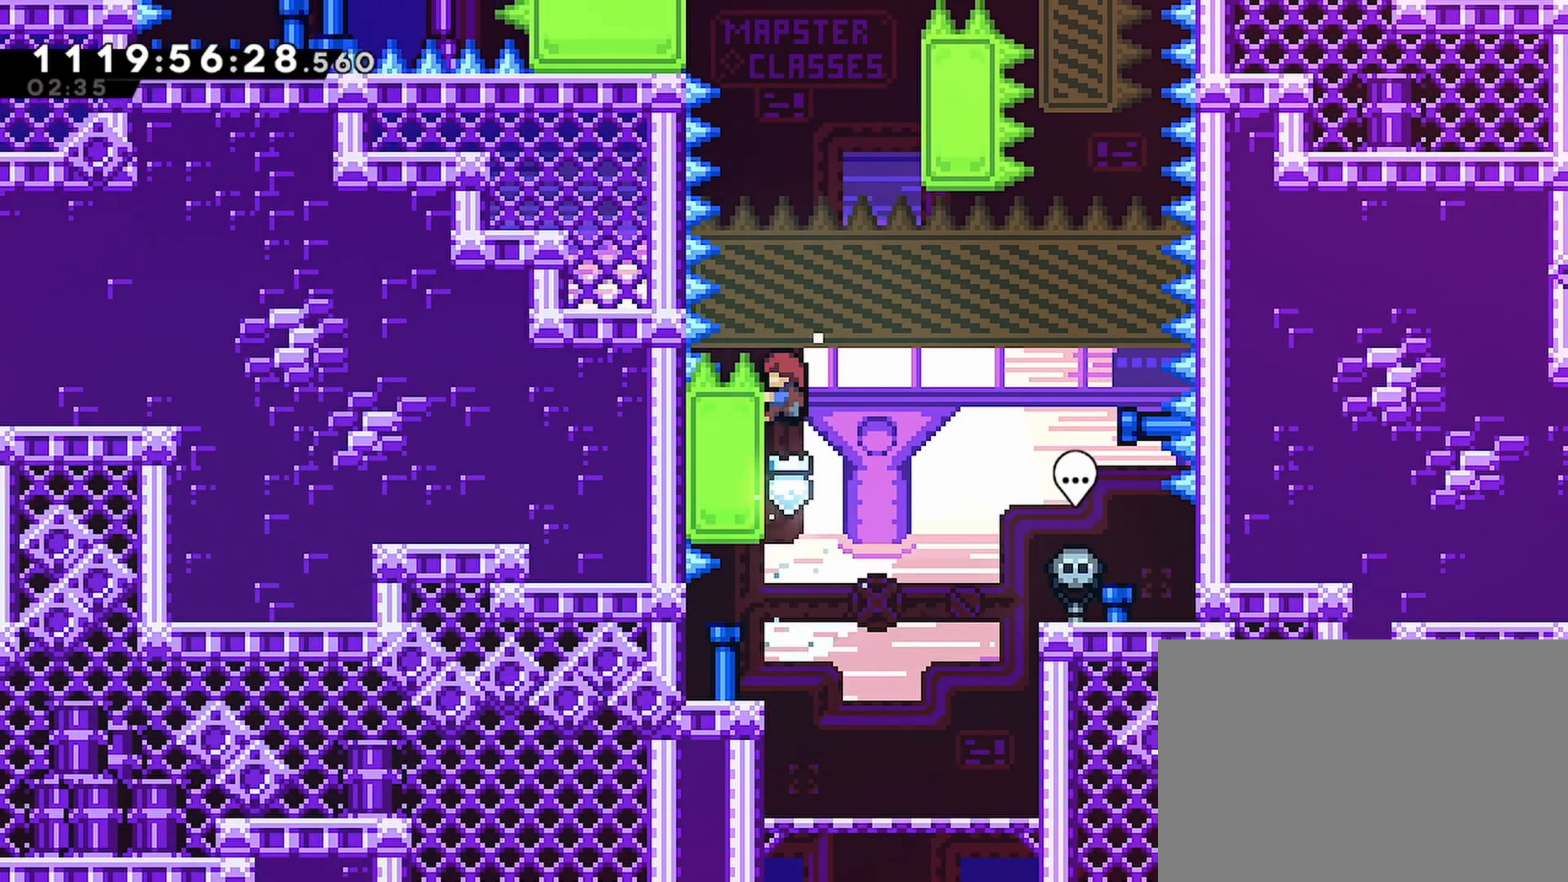
{"buttons": ["CROSS", "SQUARE", "R2", "DPAD_UP"], "left_stick": "center", "right_stick": "center", "events": [[150, "CROSS", "down"], [183, "DPAD_RIGHT", "down"], [383, "DPAD_RIGHT", "up"], [383, "DPAD_UP", "down"], [417, "SQUARE", "down"]]}
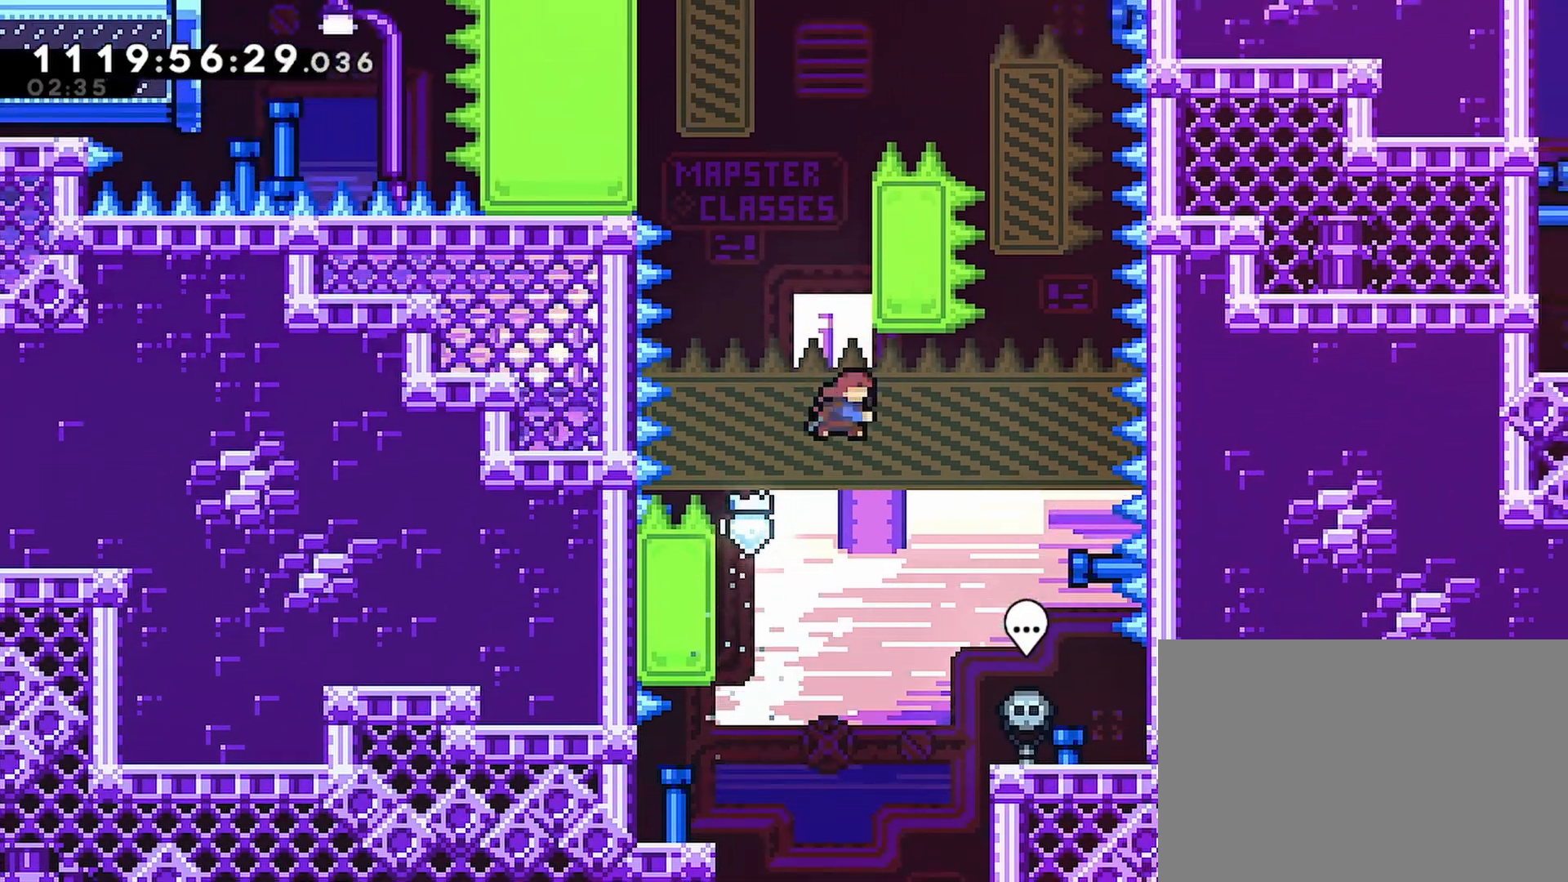
{"buttons": ["R2"], "left_stick": "center", "right_stick": "center", "events": [[83, "SQUARE", "up"], [100, "DPAD_UP", "up"], [117, "CROSS", "up"], [317, "DPAD_RIGHT", "down"], [450, "DPAD_RIGHT", "up"]]}